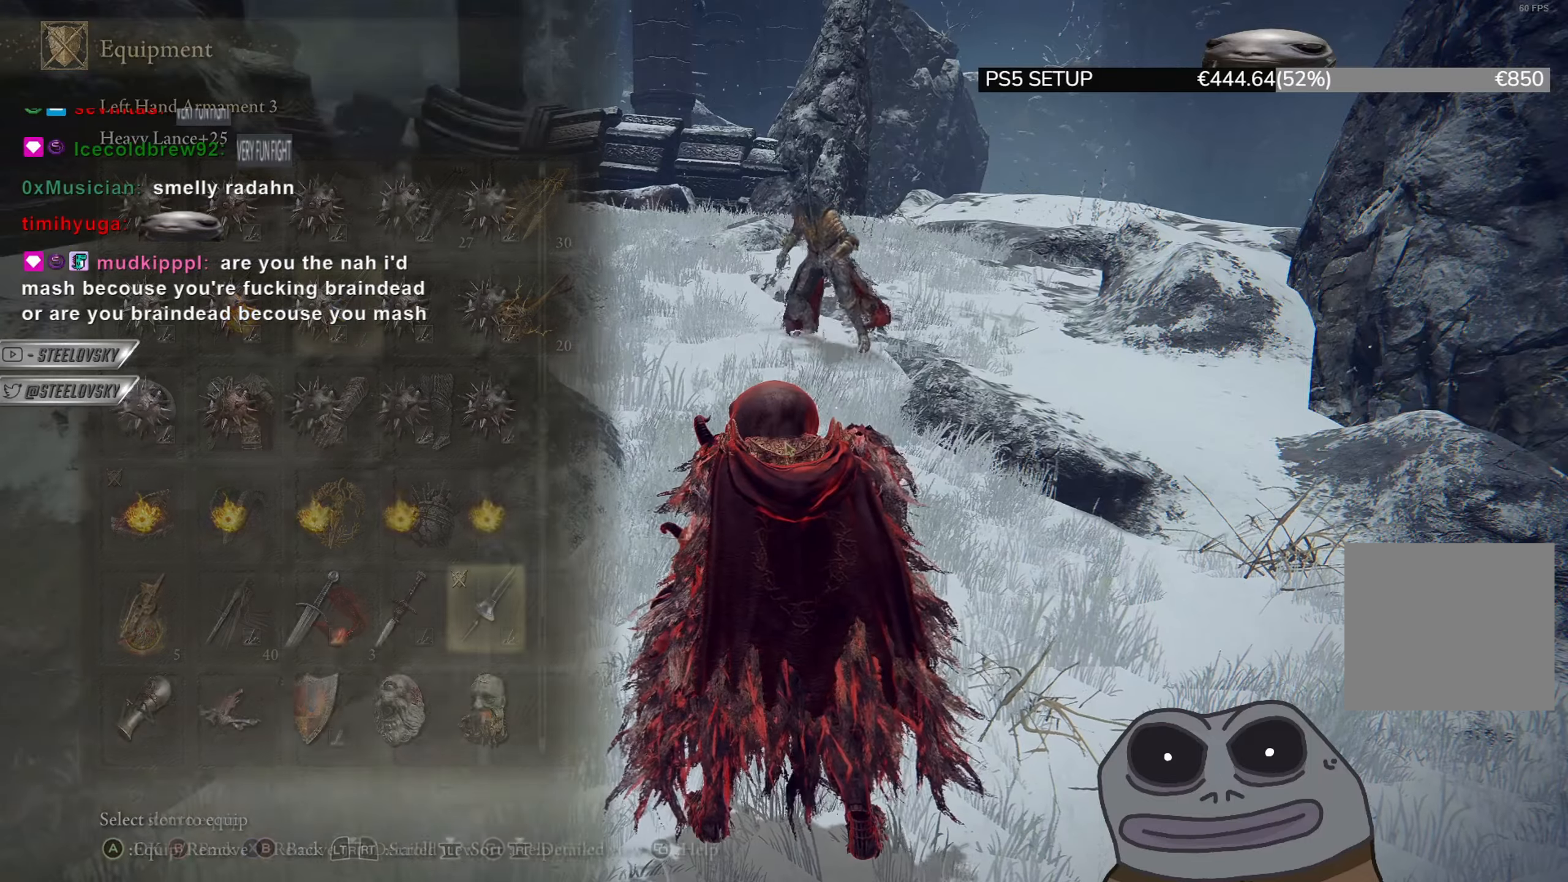
Gameplay with a controller (PlayStation layout); each line is a JSON object with the inputs held at the frame after it. "events" lists button and stick changes between this image and that frame as [ms after this image, input, new state], when the widget could be followed in between. Not read: START.
{"buttons": [], "left_stick": "center", "right_stick": "center", "events": [[183, "R2", "down"], [317, "R2", "up"]]}
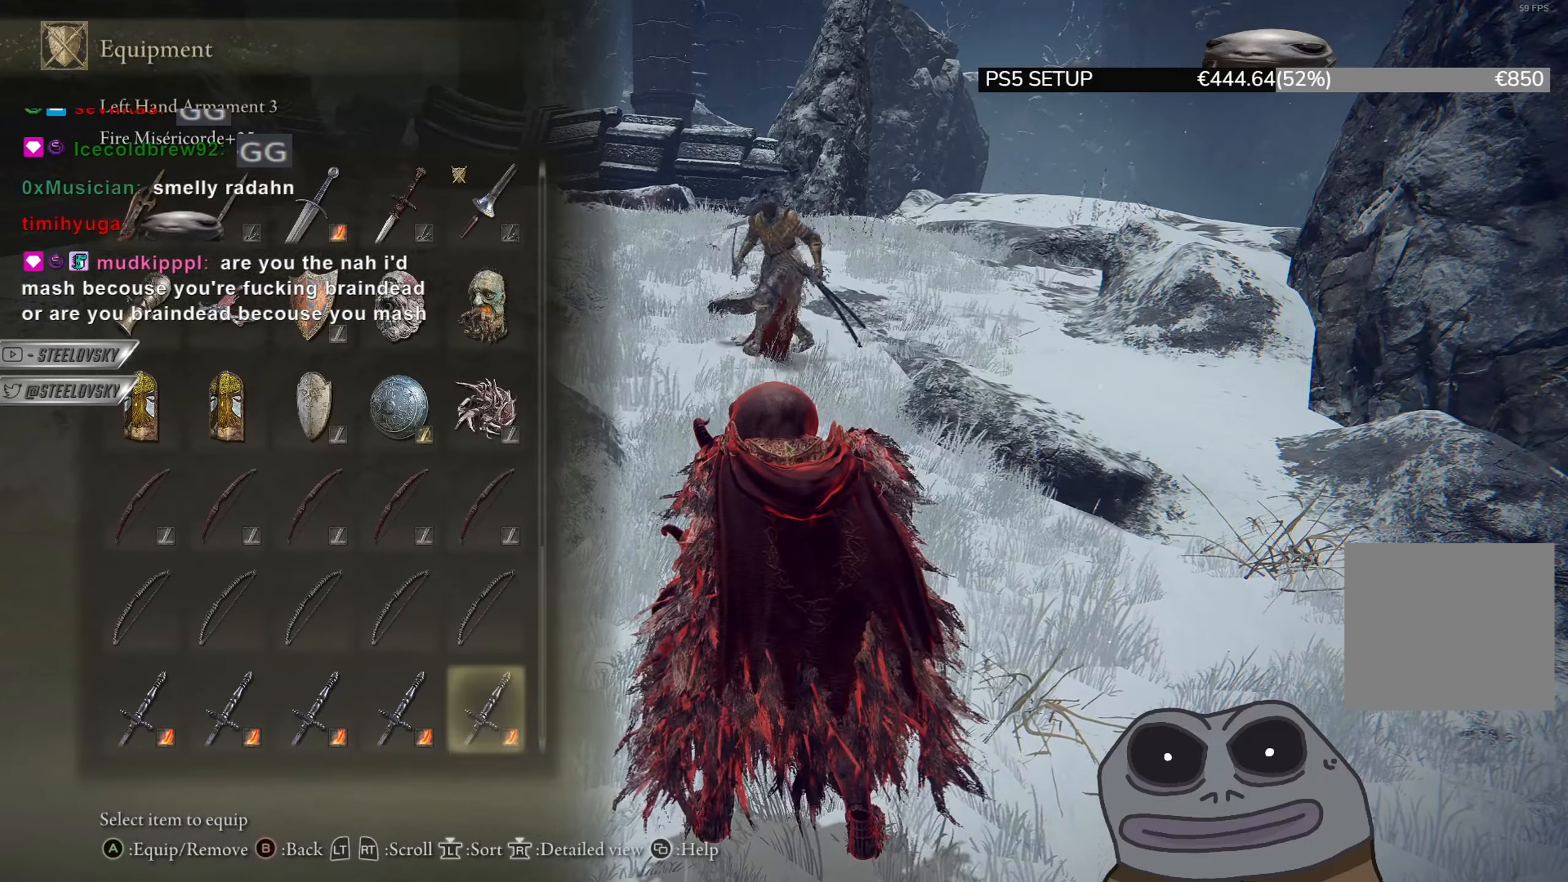
{"buttons": [], "left_stick": "center", "right_stick": "center", "events": [[17, "DPAD_UP", "down"], [117, "DPAD_UP", "up"], [217, "DPAD_LEFT", "down"], [301, "DPAD_LEFT", "up"], [384, "DPAD_UP", "down"], [451, "DPAD_UP", "up"]]}
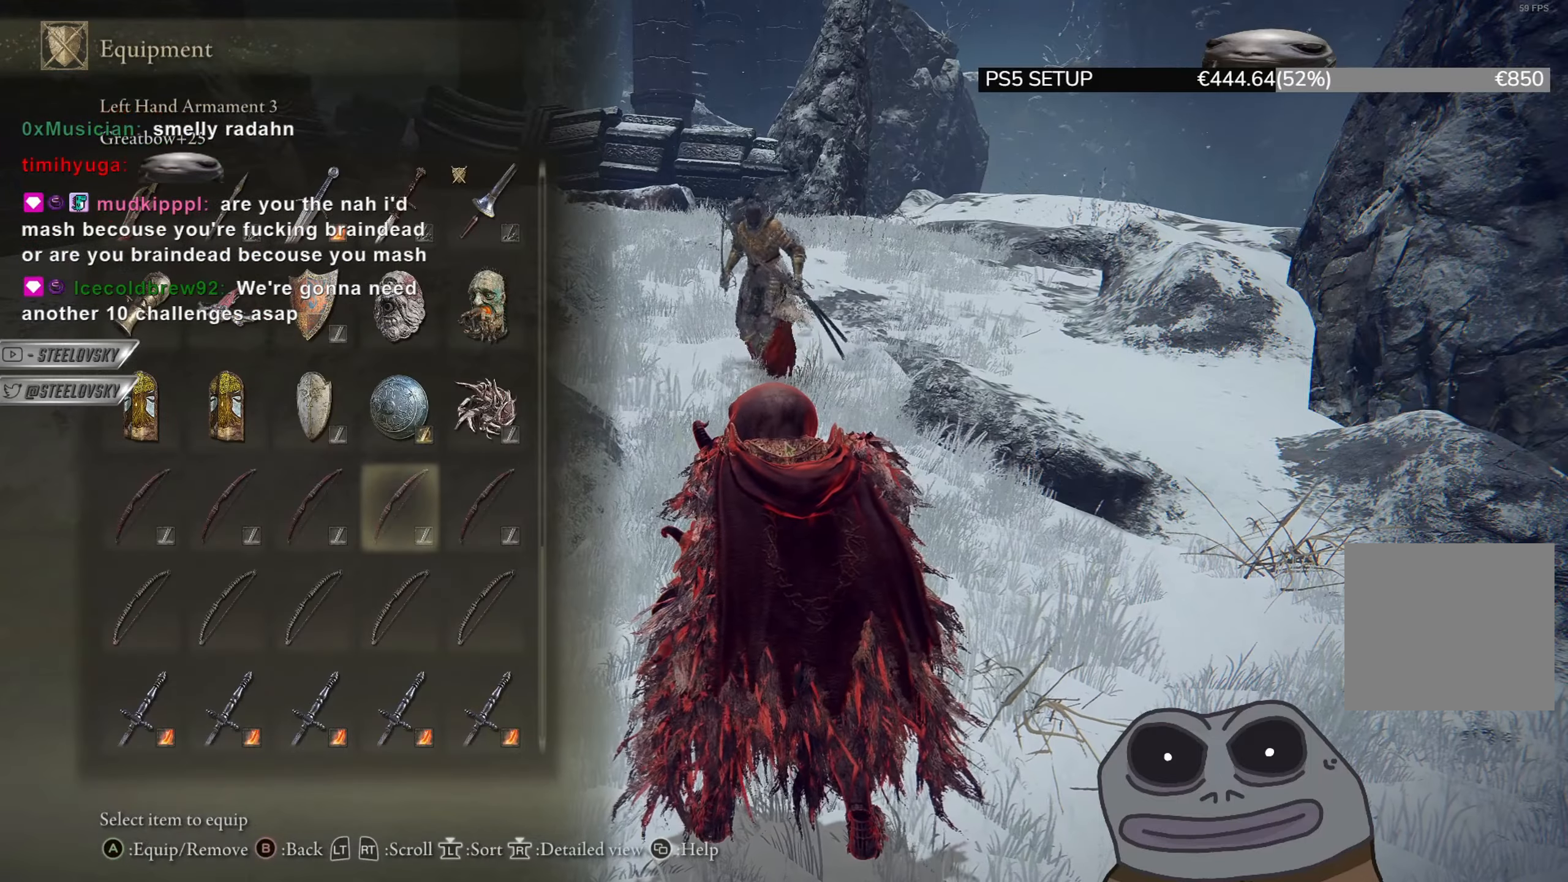
{"buttons": [], "left_stick": "center", "right_stick": "center", "events": [[33, "DPAD_UP", "down"], [116, "DPAD_UP", "up"], [167, "DPAD_UP", "down"], [267, "DPAD_UP", "up"], [317, "DPAD_UP", "down"], [433, "DPAD_UP", "up"]]}
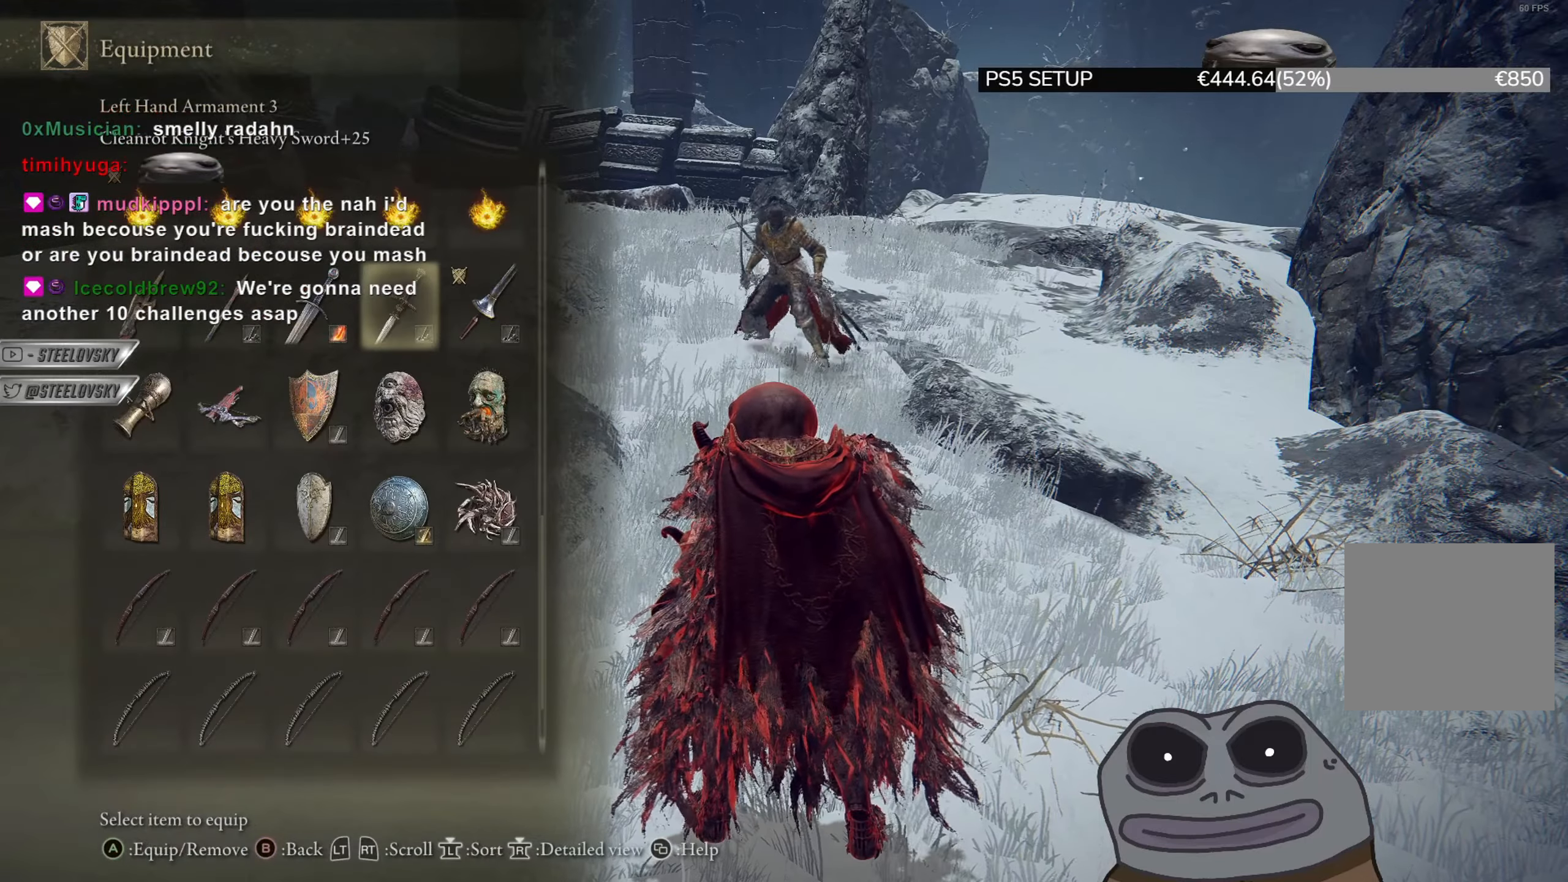
{"buttons": ["CROSS"], "left_stick": "center", "right_stick": "center", "events": [[434, "CROSS", "down"]]}
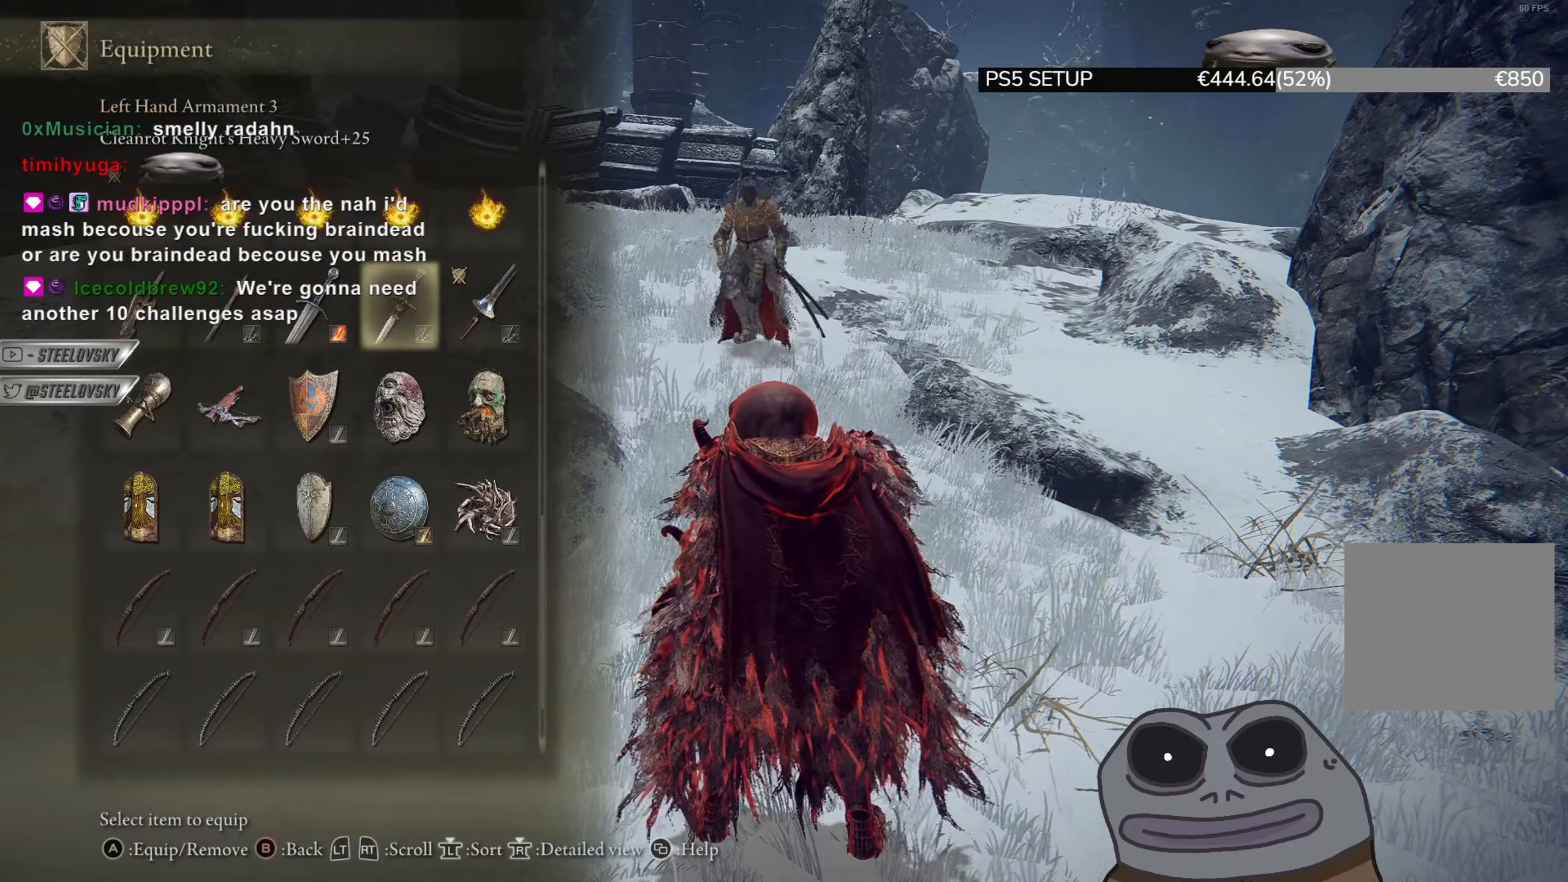
{"buttons": ["CROSS"], "left_stick": "center", "right_stick": "center", "events": [[50, "CROSS", "up"], [417, "CROSS", "down"]]}
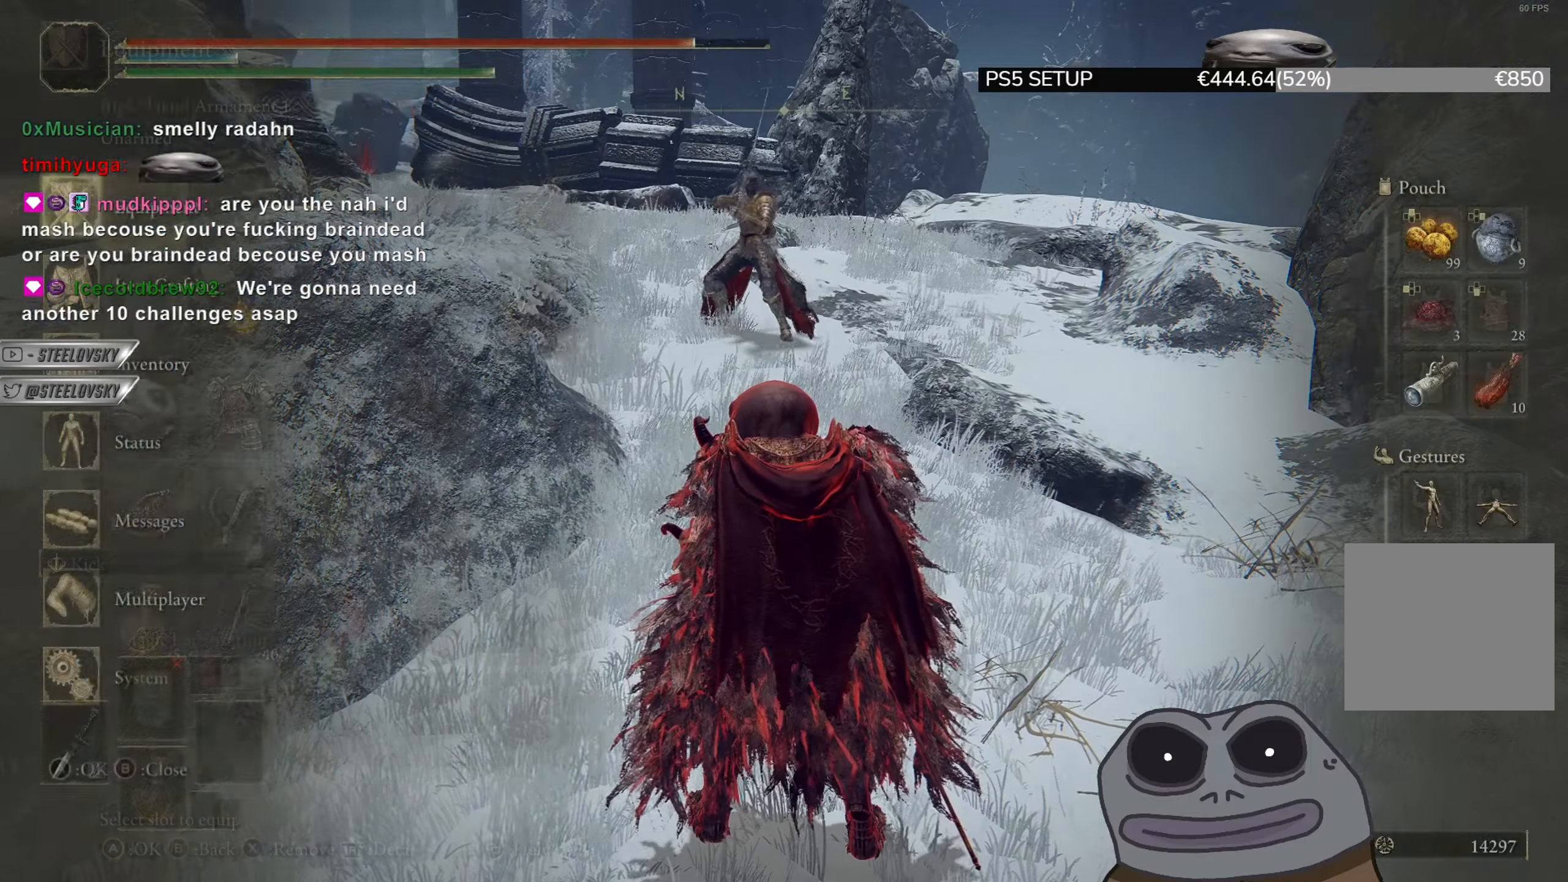
{"buttons": ["DPAD_LEFT"], "left_stick": "center", "right_stick": "center", "events": [[34, "CROSS", "up"], [267, "DPAD_RIGHT", "down"], [334, "DPAD_RIGHT", "up"], [484, "DPAD_LEFT", "down"]]}
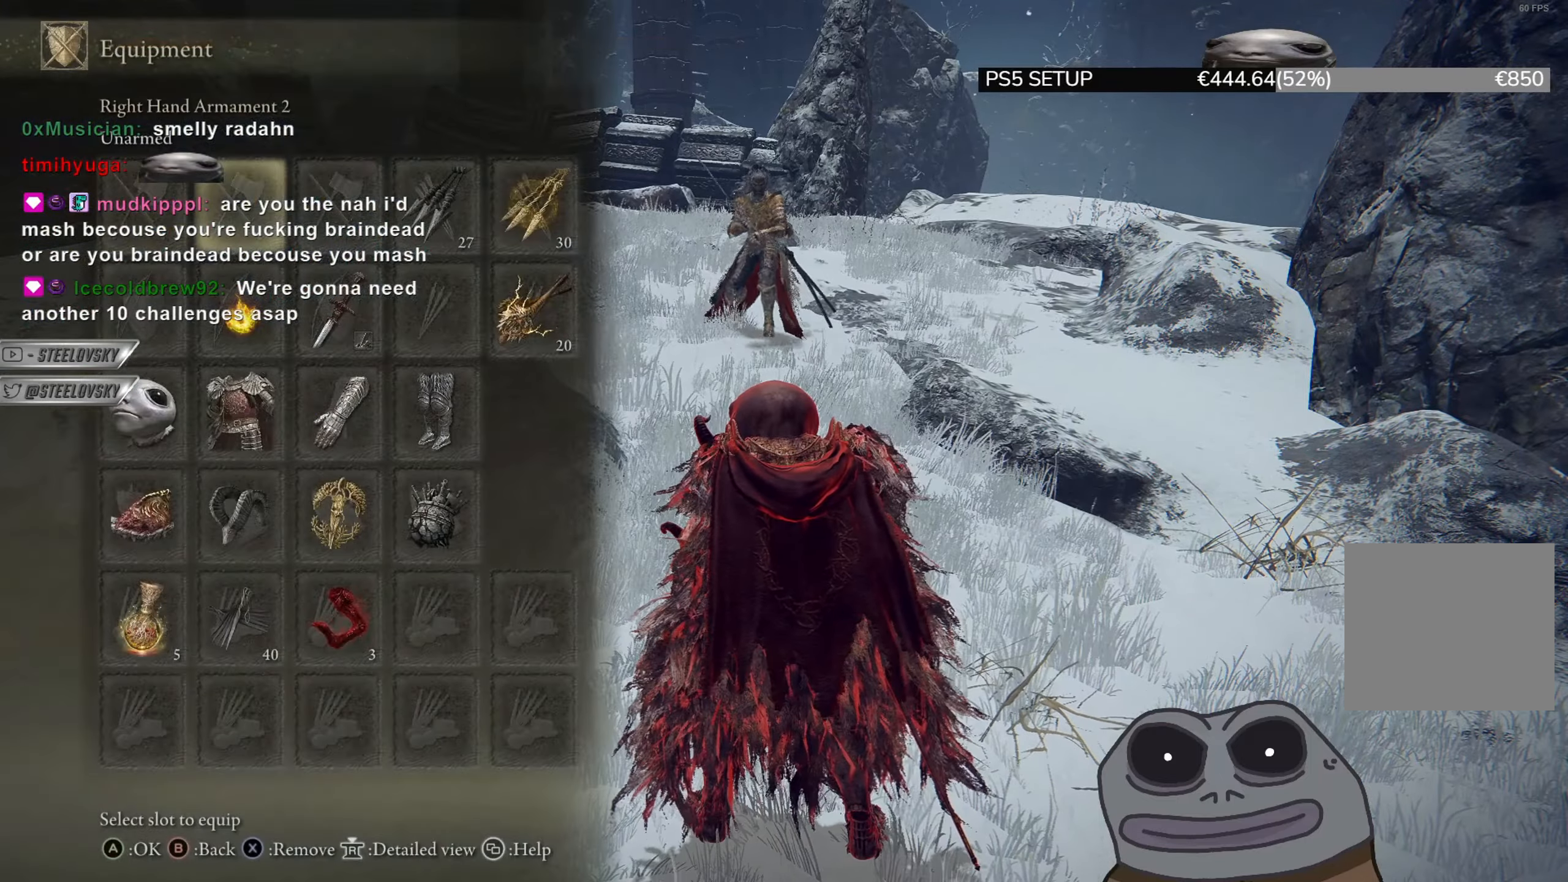
{"buttons": [], "left_stick": "center", "right_stick": "center", "events": [[83, "DPAD_LEFT", "up"]]}
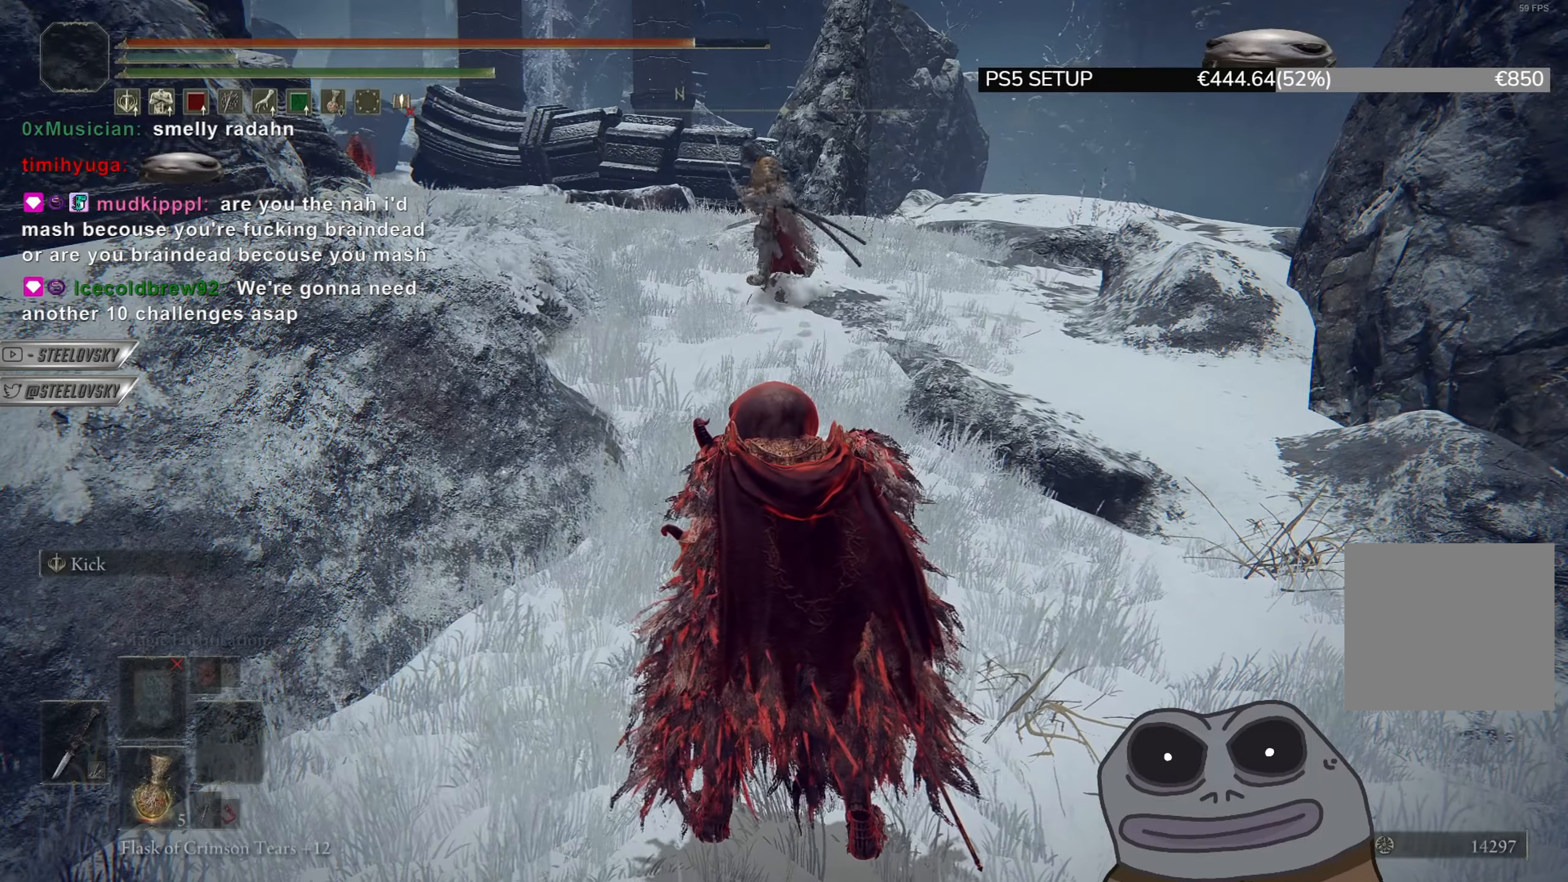
{"buttons": [], "left_stick": "down", "right_stick": "center", "events": [[50, "left_stick", "down-right"], [50, "right_stick", "left"], [167, "left_stick", "down"], [184, "right_stick", "center"]]}
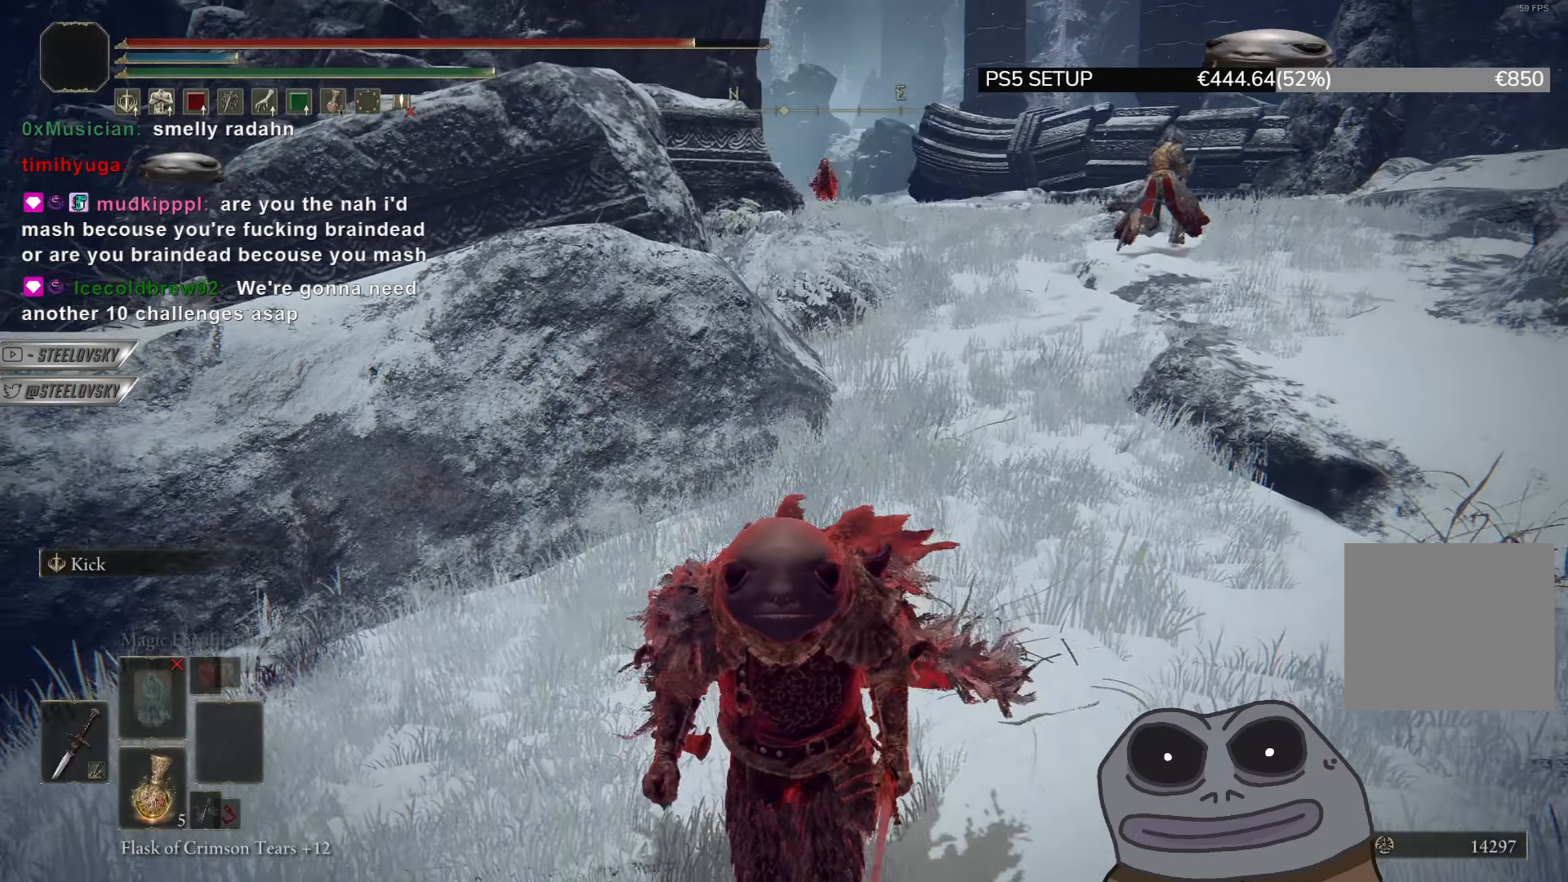
{"buttons": [], "left_stick": "center", "right_stick": "center", "events": [[100, "left_stick", "center"], [283, "DPAD_DOWN", "down"], [367, "DPAD_DOWN", "up"]]}
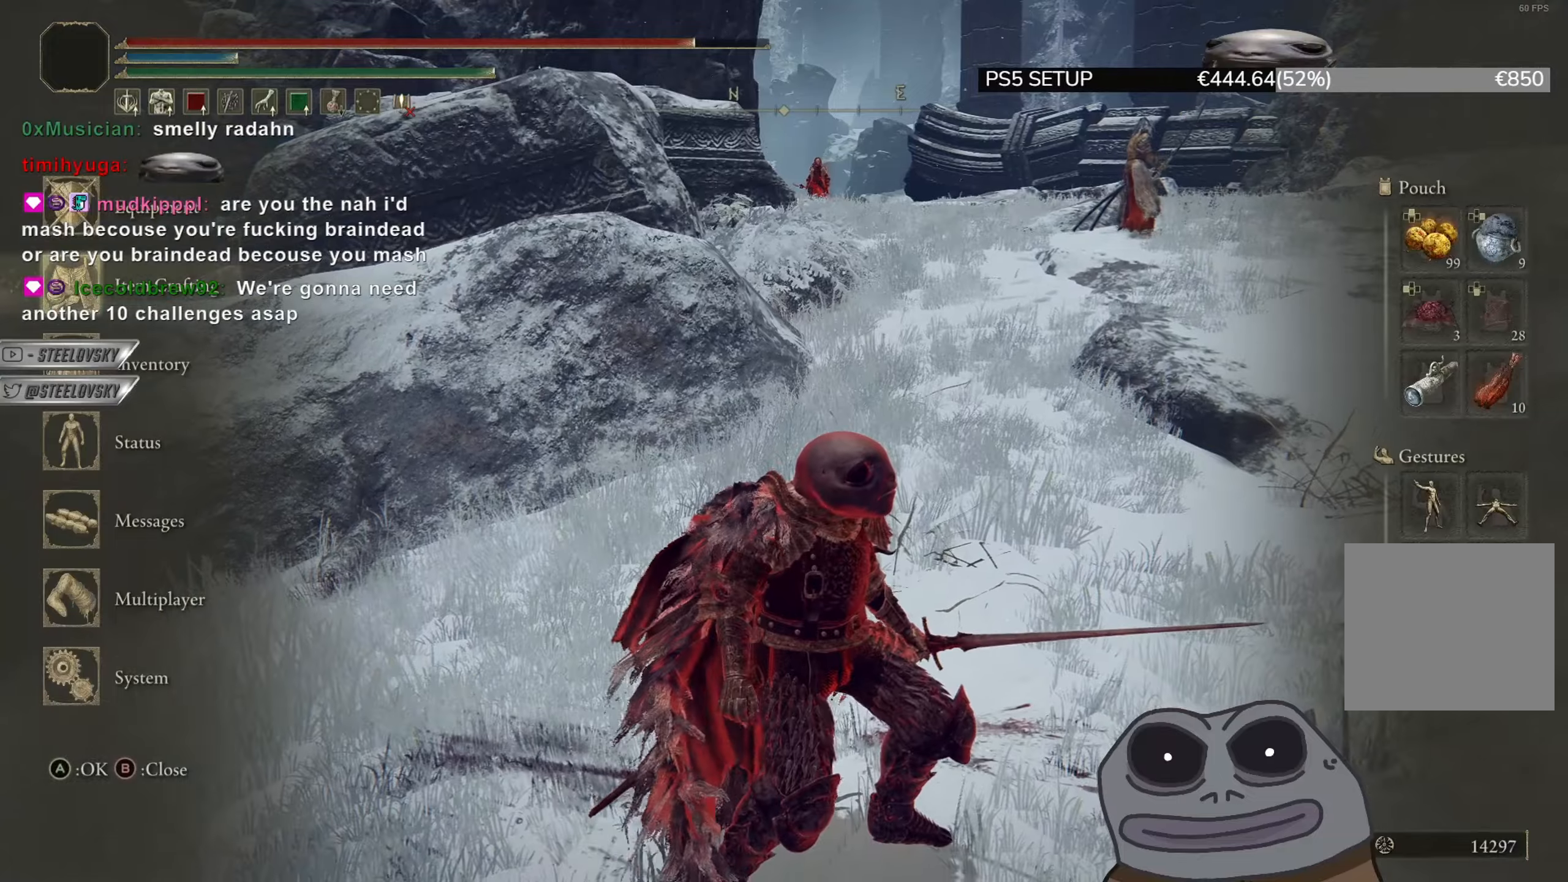
{"buttons": ["CIRCLE"], "left_stick": "up-right", "right_stick": "center", "events": [[367, "CIRCLE", "down"], [367, "left_stick", "up-right"]]}
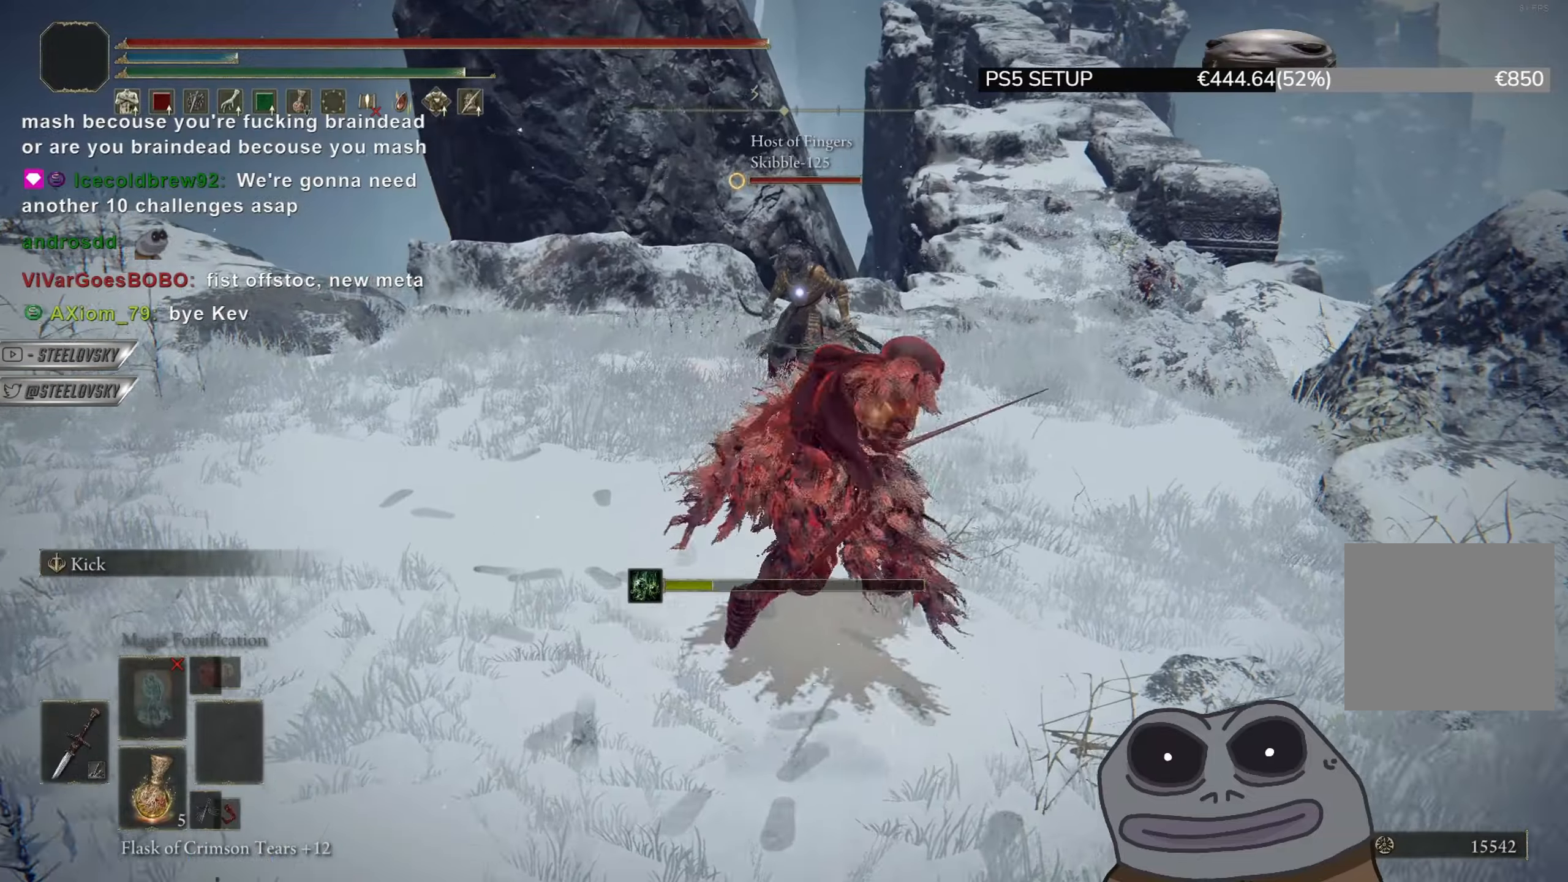
{"buttons": ["CIRCLE"], "left_stick": "left", "right_stick": "center", "events": [[66, "left_stick", "down-right"], [183, "left_stick", "down-left"], [217, "CIRCLE", "up"], [283, "CIRCLE", "down"], [484, "left_stick", "left"]]}
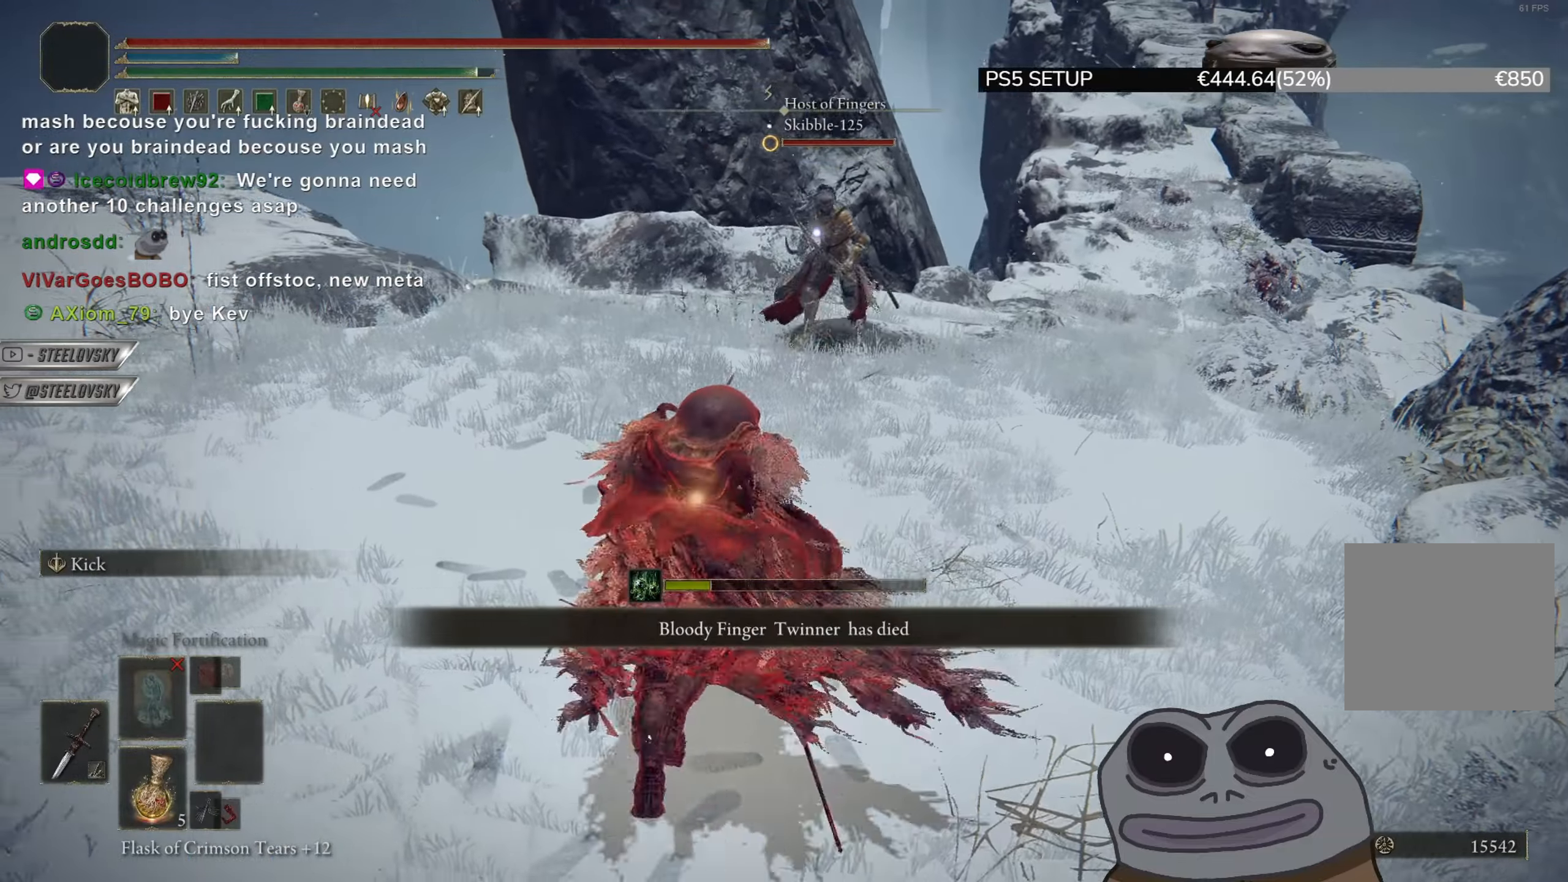
{"buttons": ["CIRCLE"], "left_stick": "down-left", "right_stick": "center", "events": [[117, "left_stick", "up-left"], [267, "left_stick", "left"], [367, "left_stick", "down-left"]]}
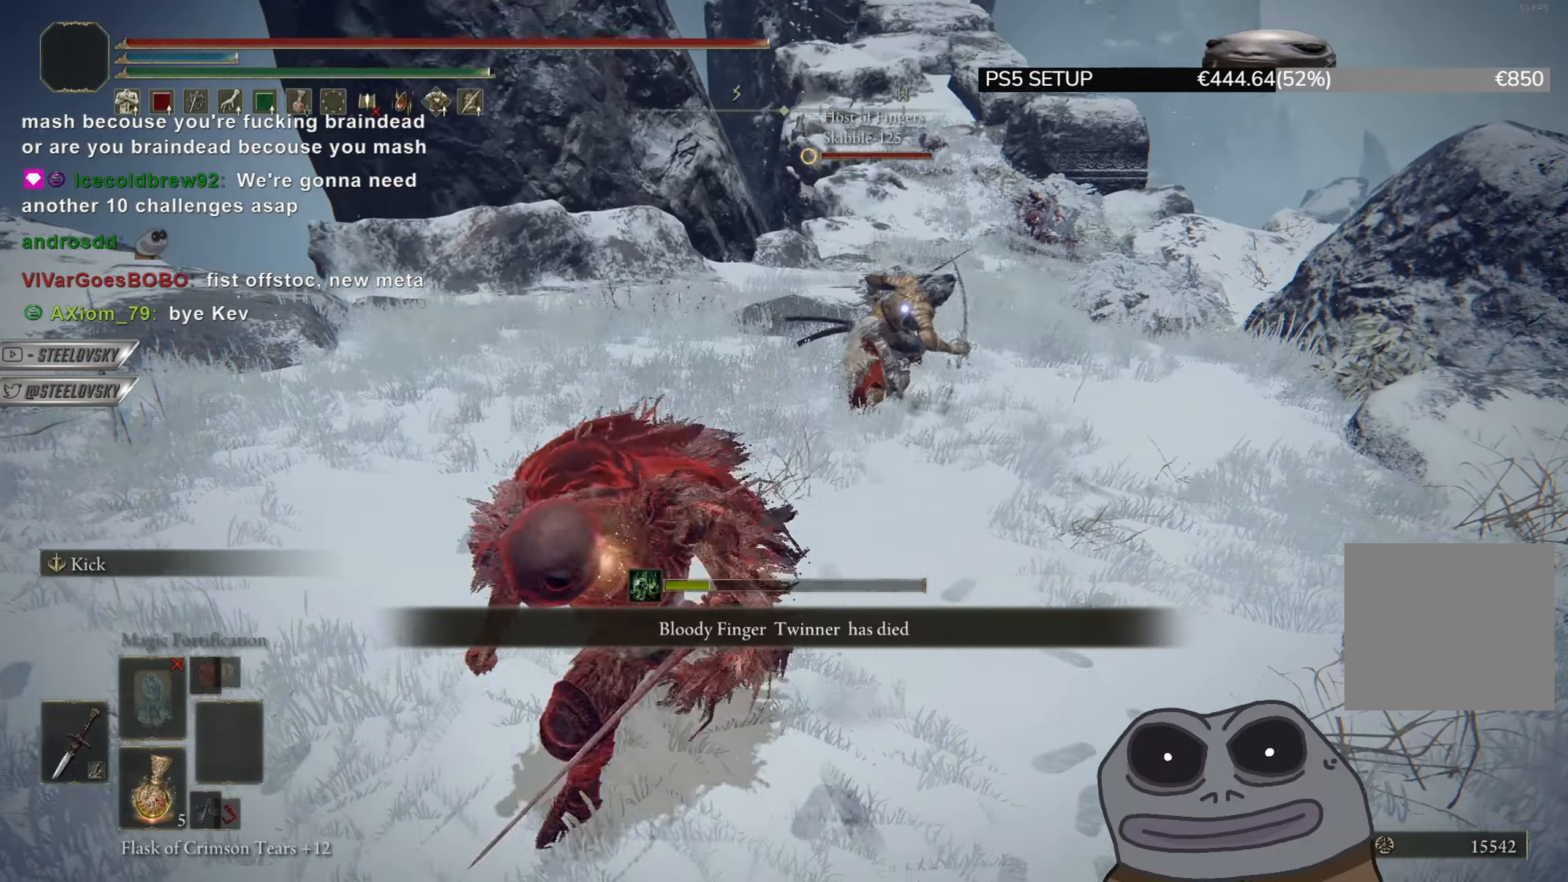
{"buttons": ["CIRCLE"], "left_stick": "up-right", "right_stick": "center", "events": [[83, "CIRCLE", "up"], [133, "left_stick", "up-left"], [200, "L1", "down"], [233, "left_stick", "up"], [283, "L1", "up"], [417, "CIRCLE", "down"], [467, "left_stick", "up-right"]]}
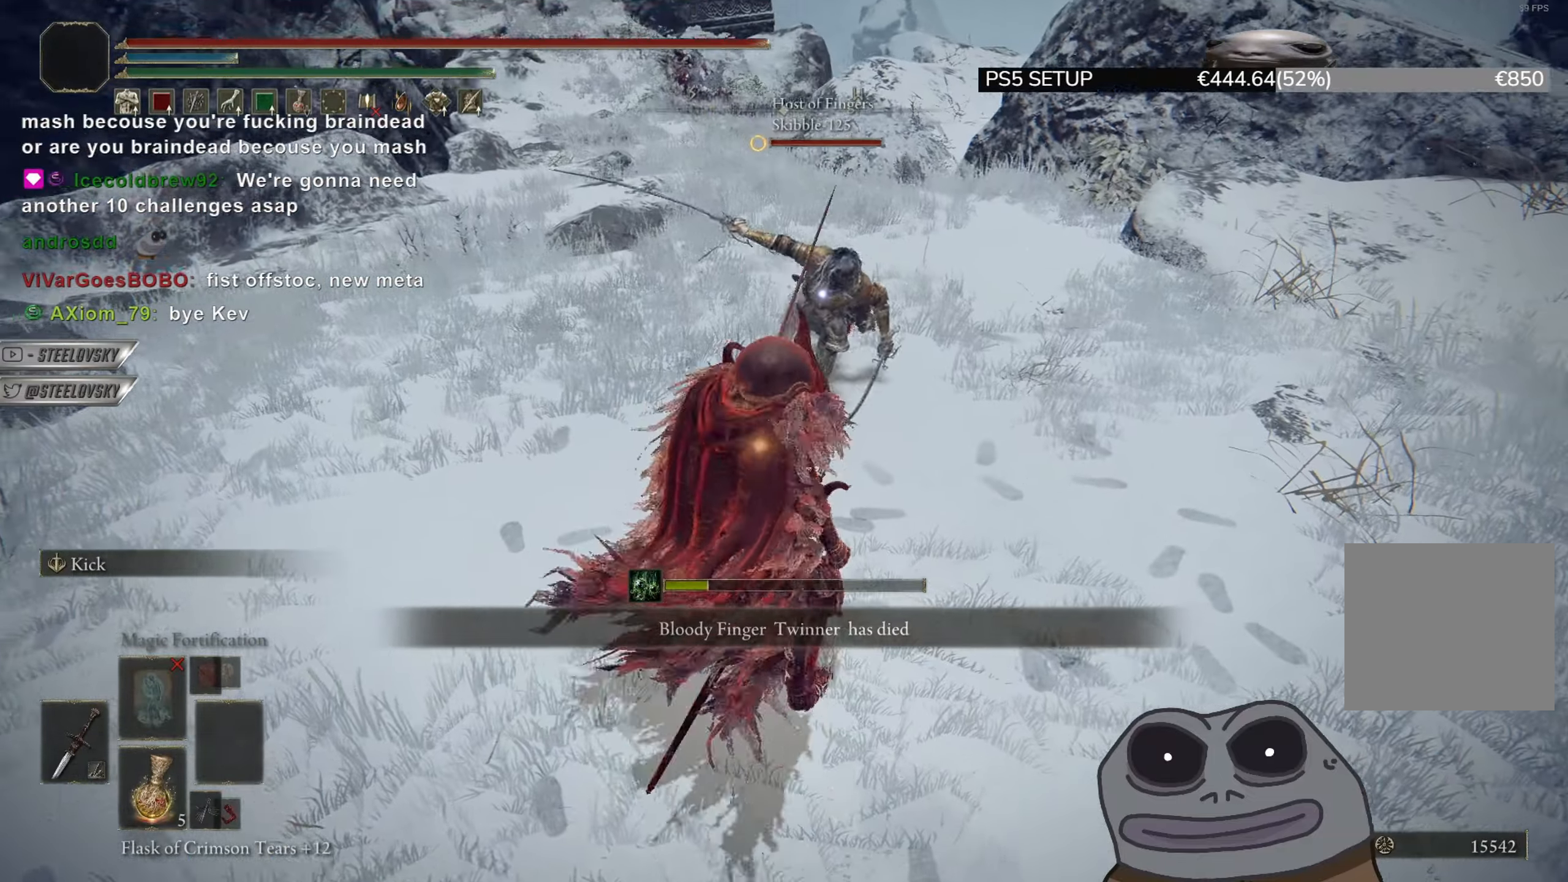
{"buttons": ["CIRCLE"], "left_stick": "right", "right_stick": "center", "events": [[351, "left_stick", "right"]]}
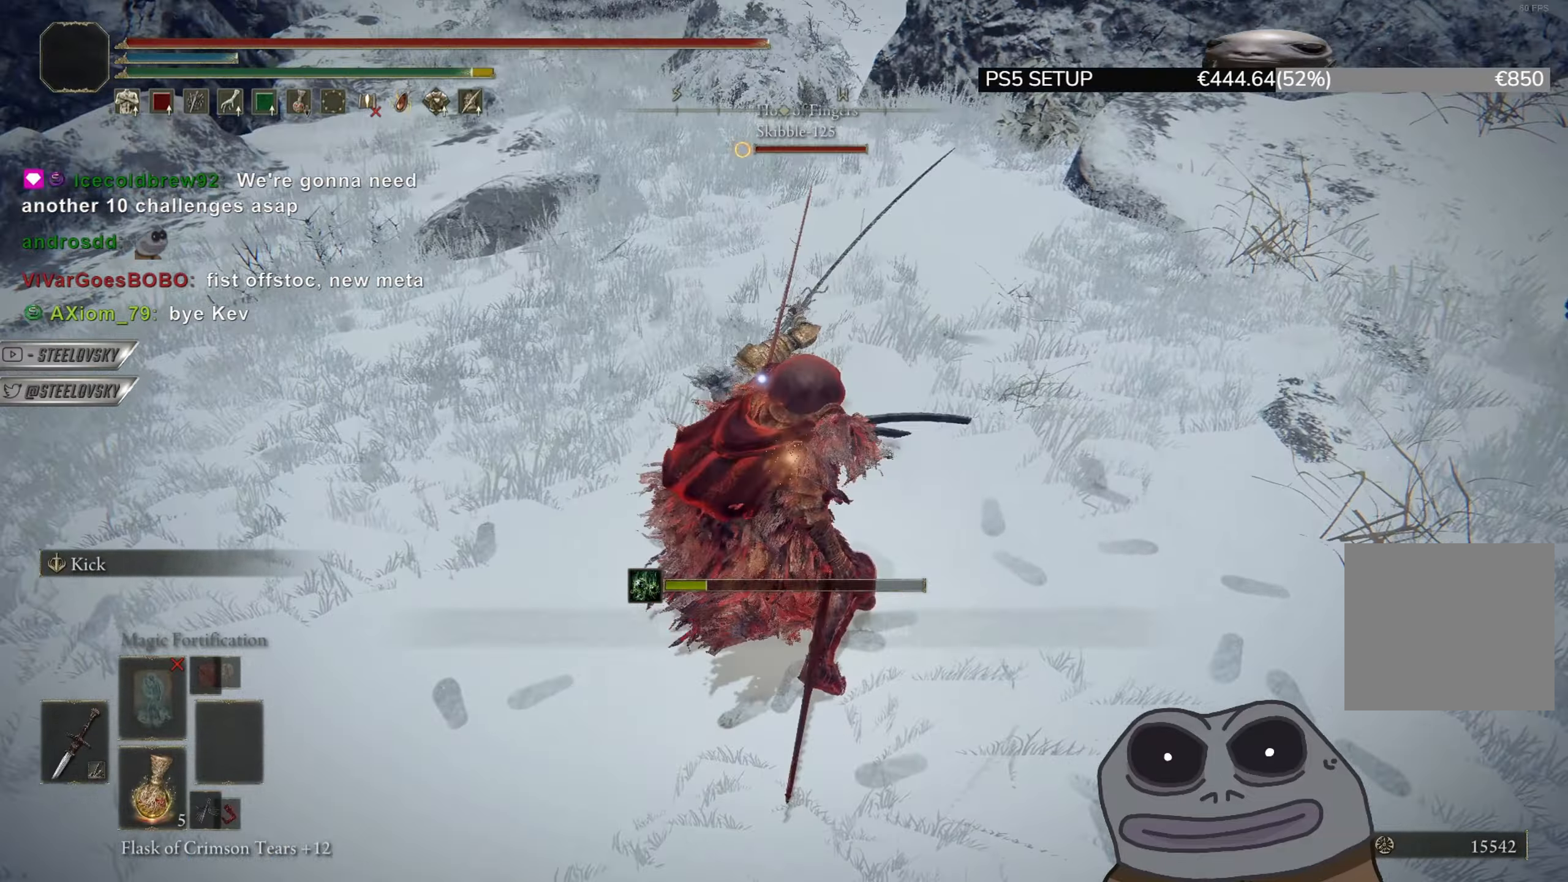
{"buttons": ["L1"], "left_stick": "up", "right_stick": "center", "events": [[133, "left_stick", "up-right"], [200, "CIRCLE", "up"], [317, "left_stick", "up"], [500, "L1", "down"]]}
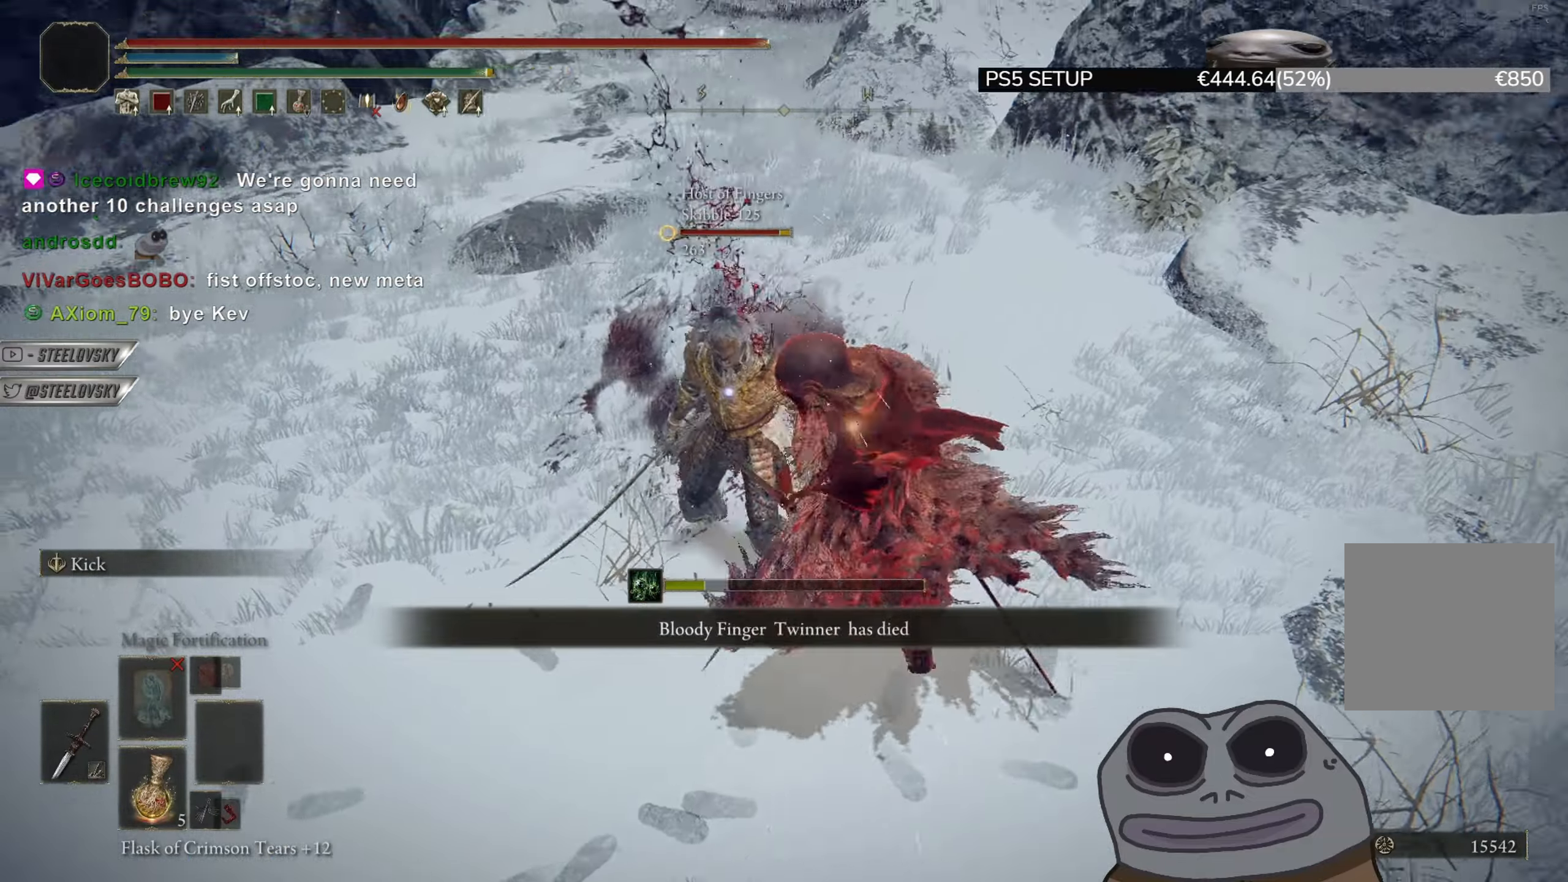
{"buttons": [], "left_stick": "up", "right_stick": "center", "events": [[100, "L1", "up"]]}
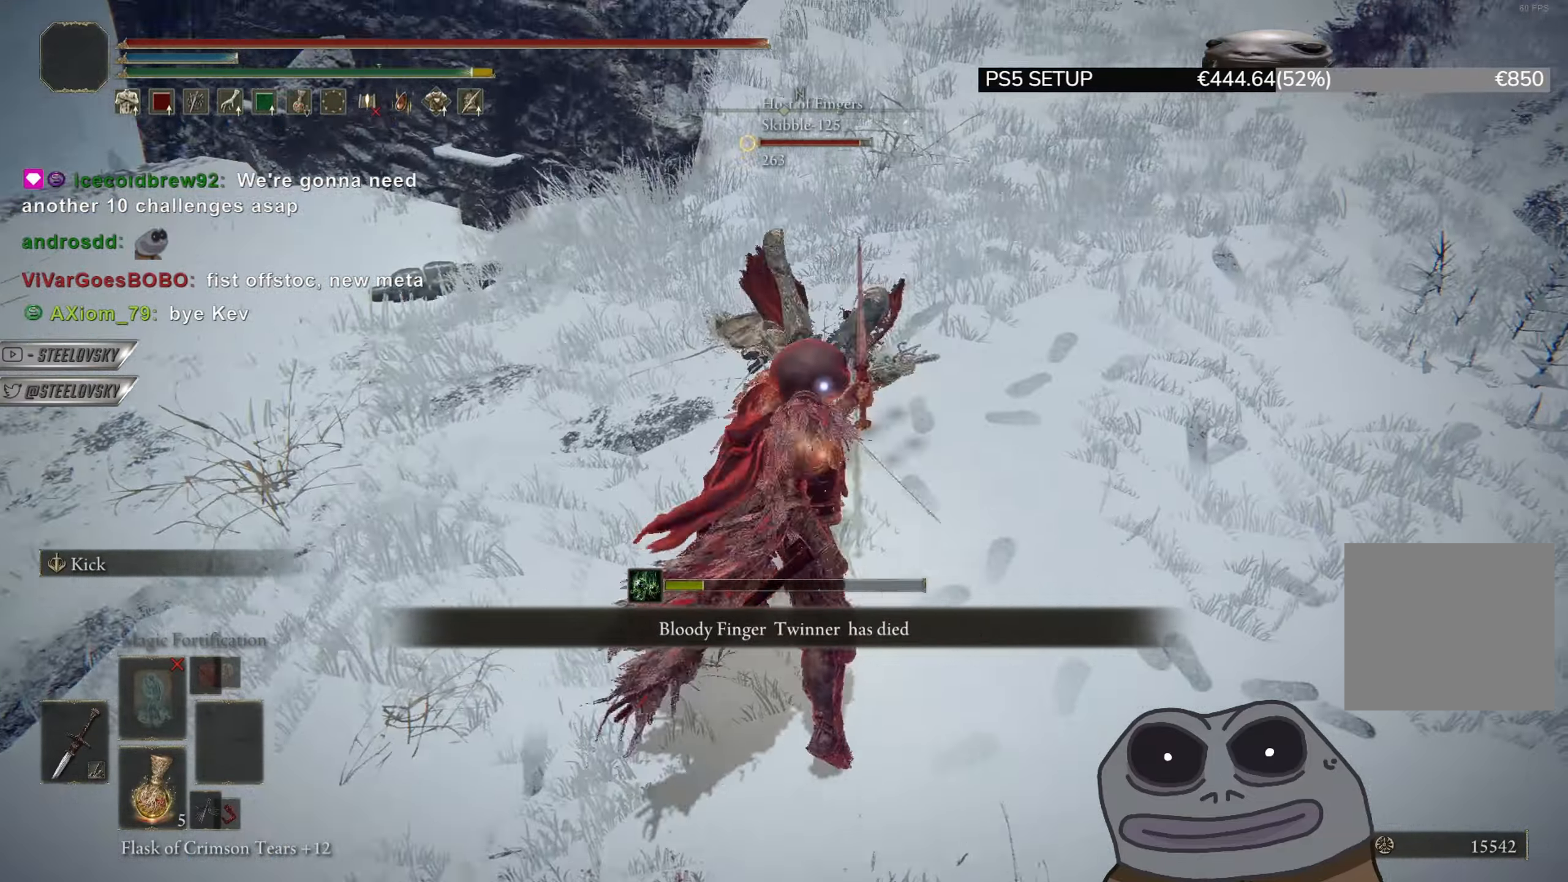
{"buttons": ["CIRCLE"], "left_stick": "up", "right_stick": "center", "events": [[100, "CIRCLE", "down"], [233, "left_stick", "up-right"], [467, "left_stick", "up"]]}
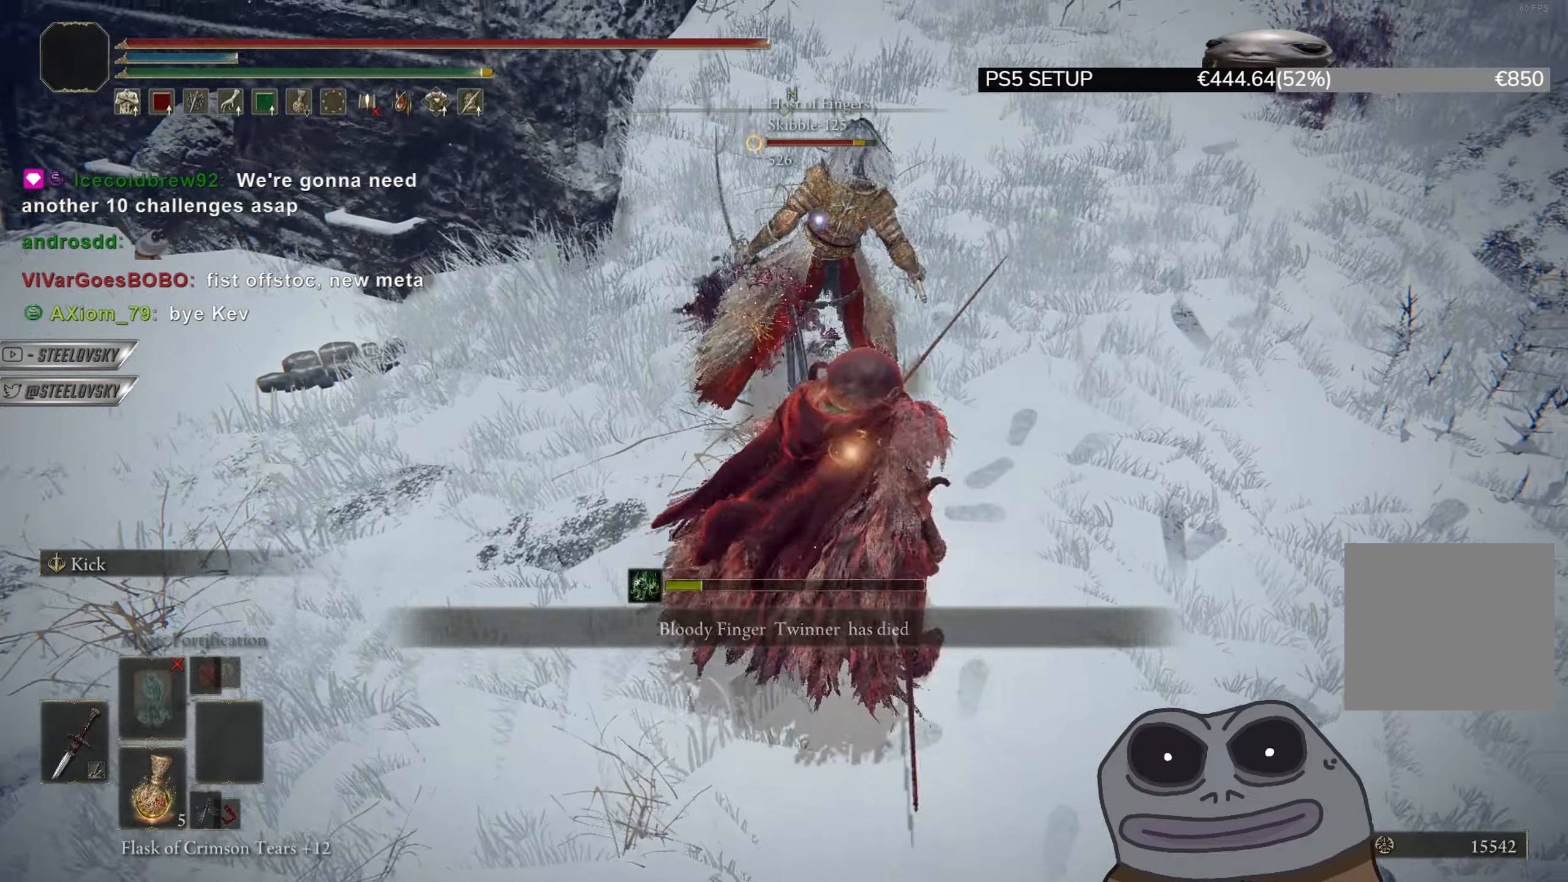
{"buttons": [], "left_stick": "up", "right_stick": "center", "events": [[34, "CIRCLE", "up"], [34, "L1", "down"], [134, "L1", "up"]]}
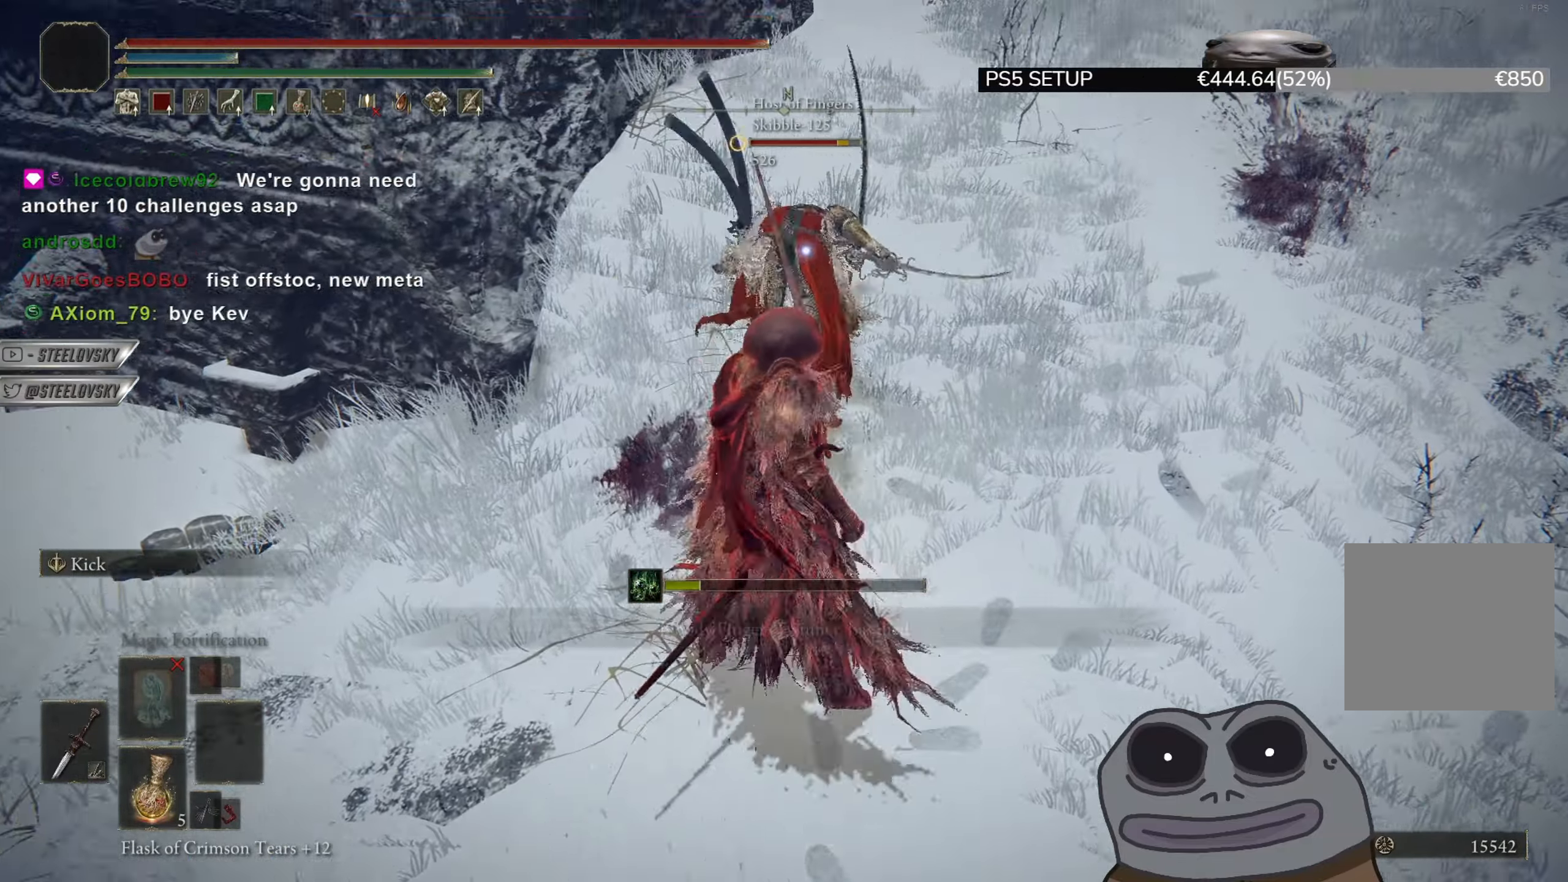
{"buttons": ["CIRCLE"], "left_stick": "down", "right_stick": "center", "events": [[66, "CIRCLE", "down"], [167, "left_stick", "down"]]}
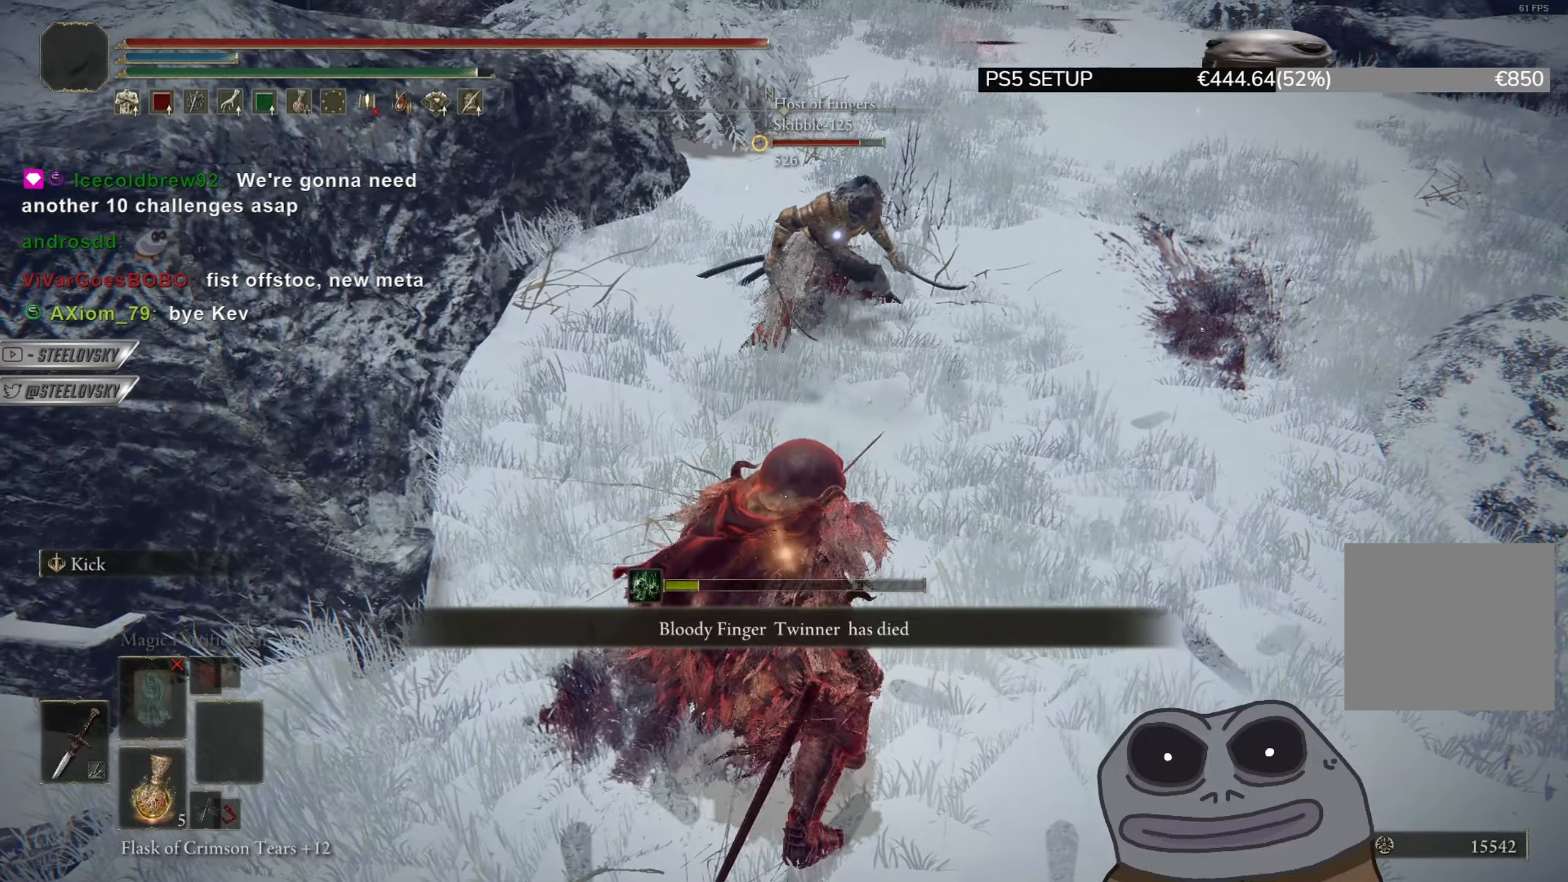
{"buttons": ["CIRCLE"], "left_stick": "right", "right_stick": "center", "events": [[351, "left_stick", "right"]]}
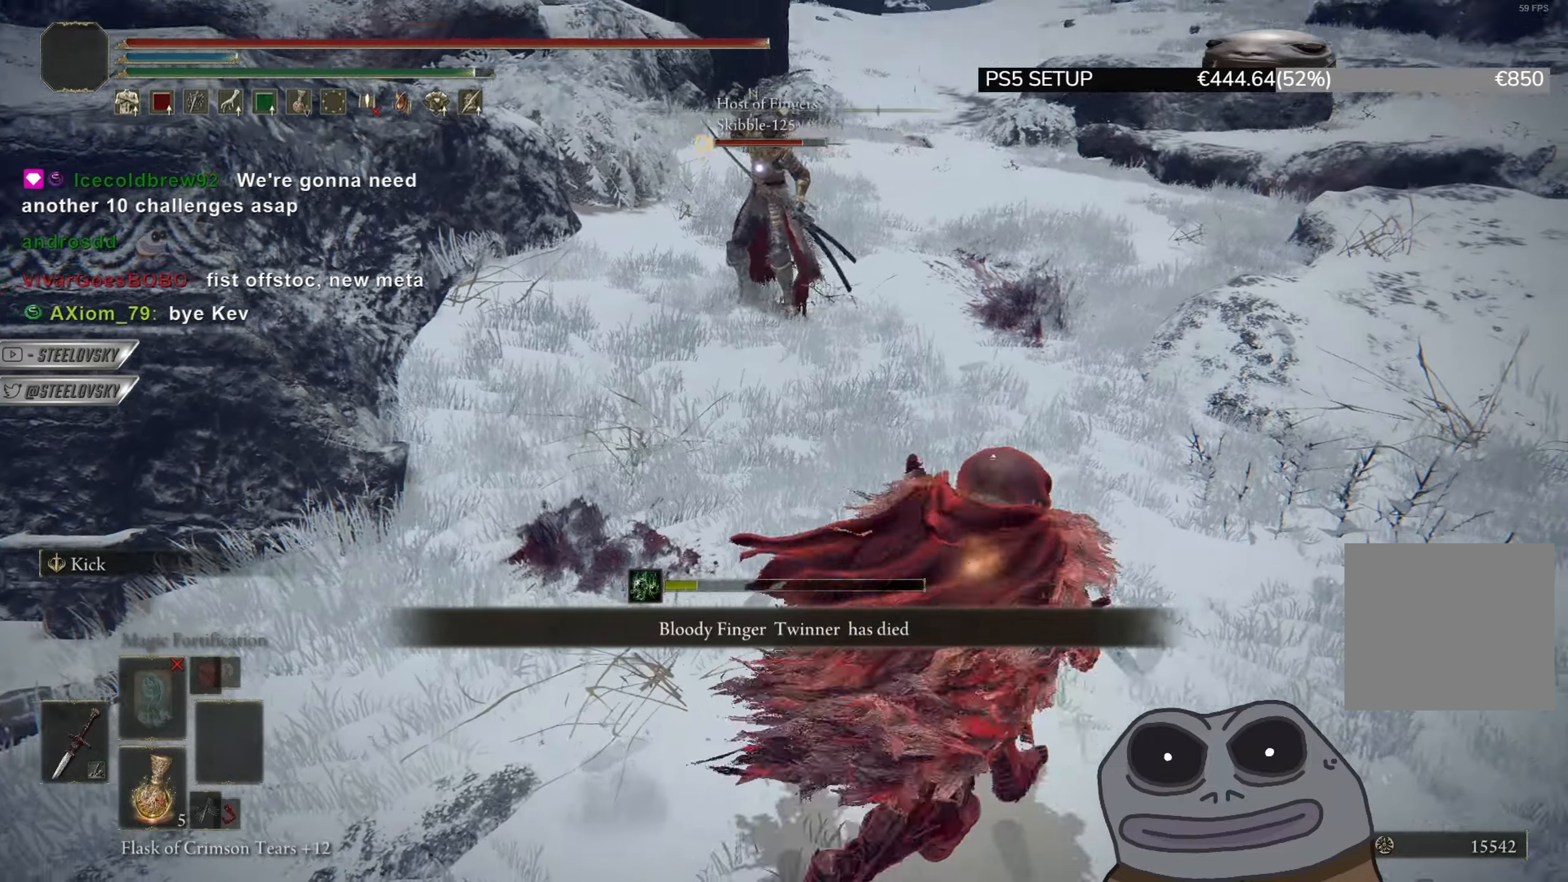
{"buttons": ["CIRCLE"], "left_stick": "up-left", "right_stick": "center", "events": [[200, "left_stick", "down"], [333, "CIRCLE", "up"], [333, "left_stick", "left"], [417, "left_stick", "up-left"], [450, "CIRCLE", "down"]]}
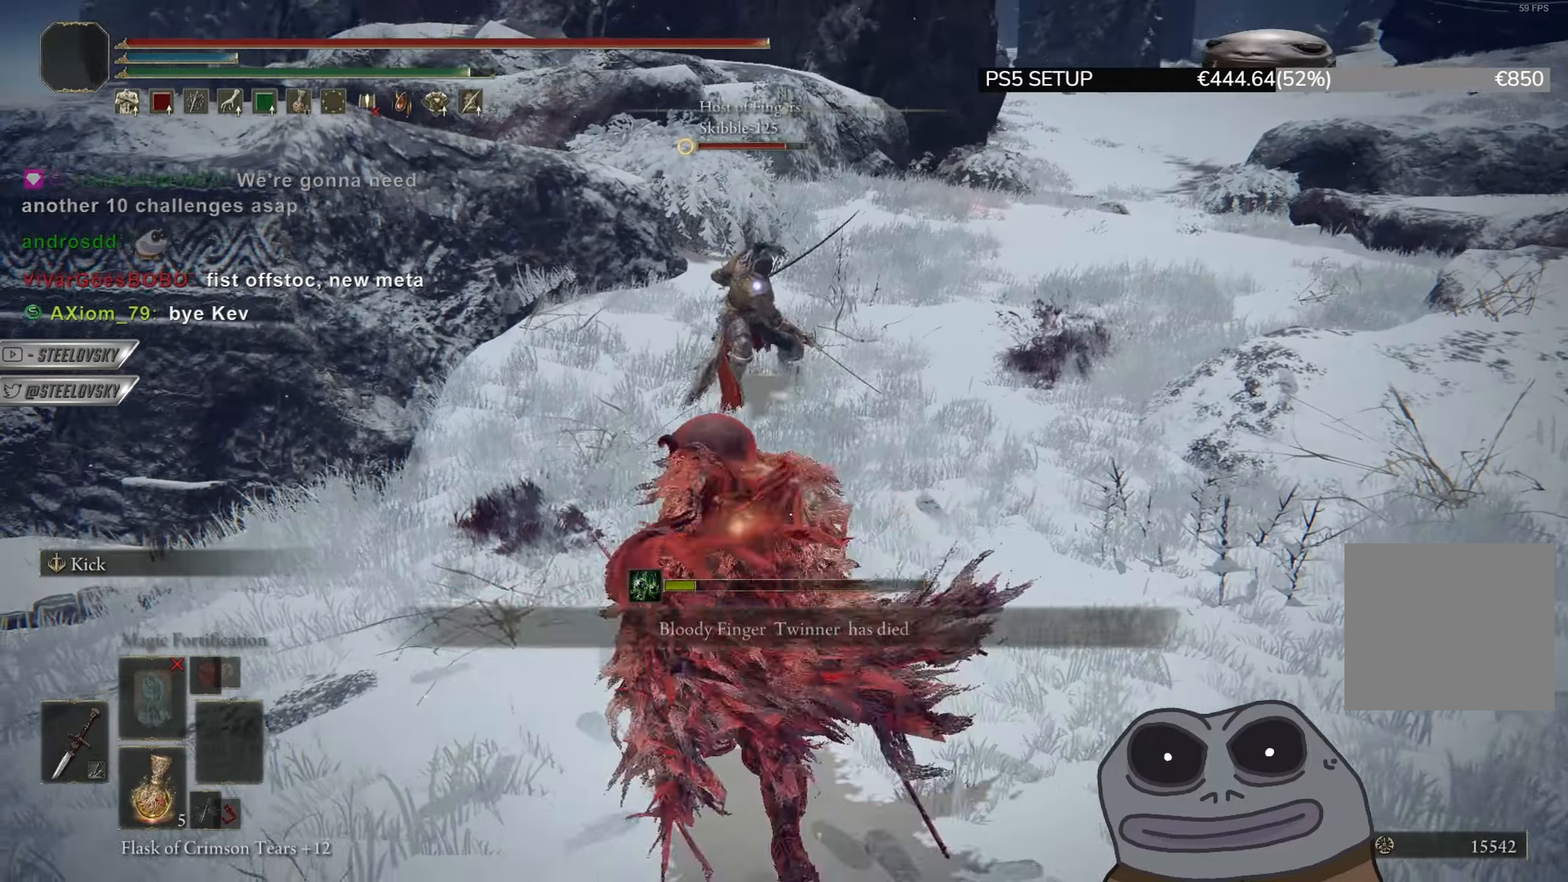
{"buttons": ["CIRCLE"], "left_stick": "left", "right_stick": "center", "events": [[134, "left_stick", "down-left"], [484, "left_stick", "left"]]}
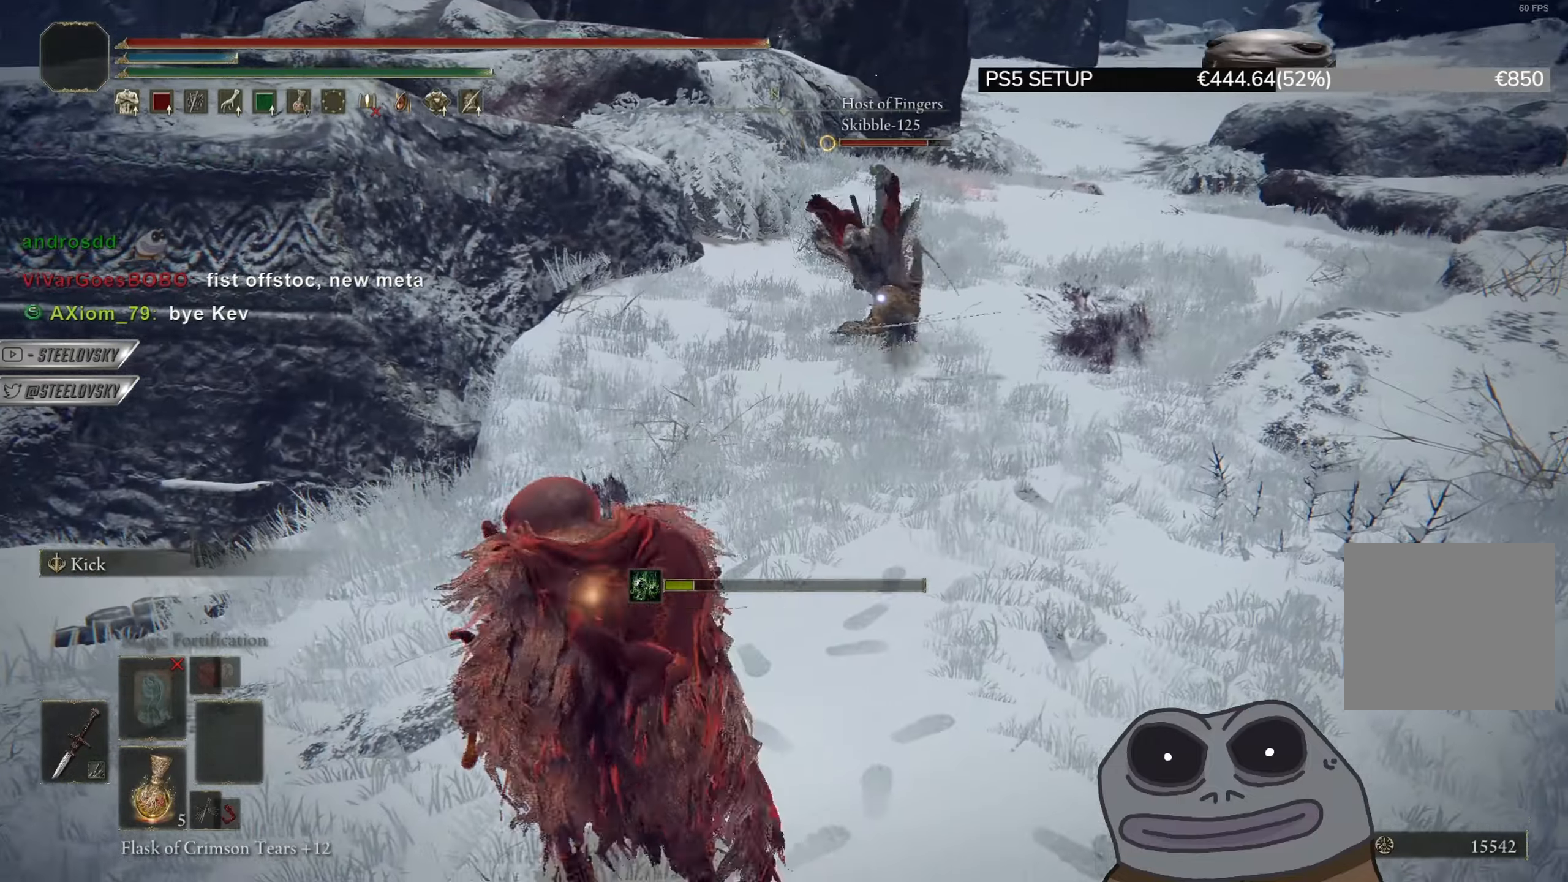
{"buttons": ["CIRCLE"], "left_stick": "up", "right_stick": "center", "events": [[50, "left_stick", "up"]]}
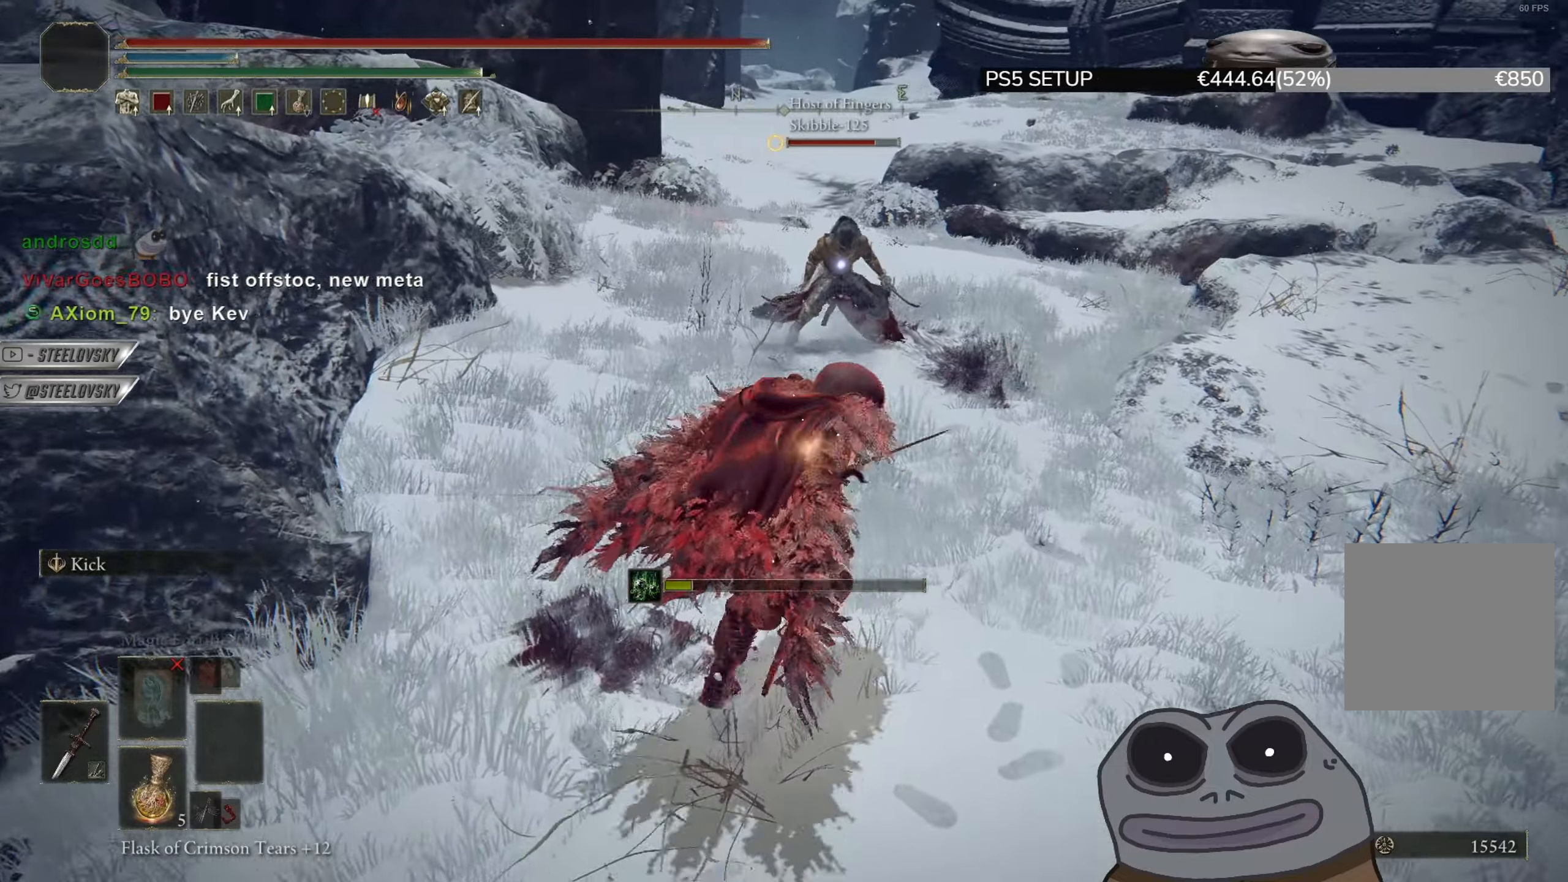
{"buttons": ["CIRCLE"], "left_stick": "up-right", "right_stick": "center", "events": [[17, "left_stick", "down"], [84, "CIRCLE", "up"], [184, "CIRCLE", "down"], [200, "left_stick", "down-right"], [467, "left_stick", "up-right"]]}
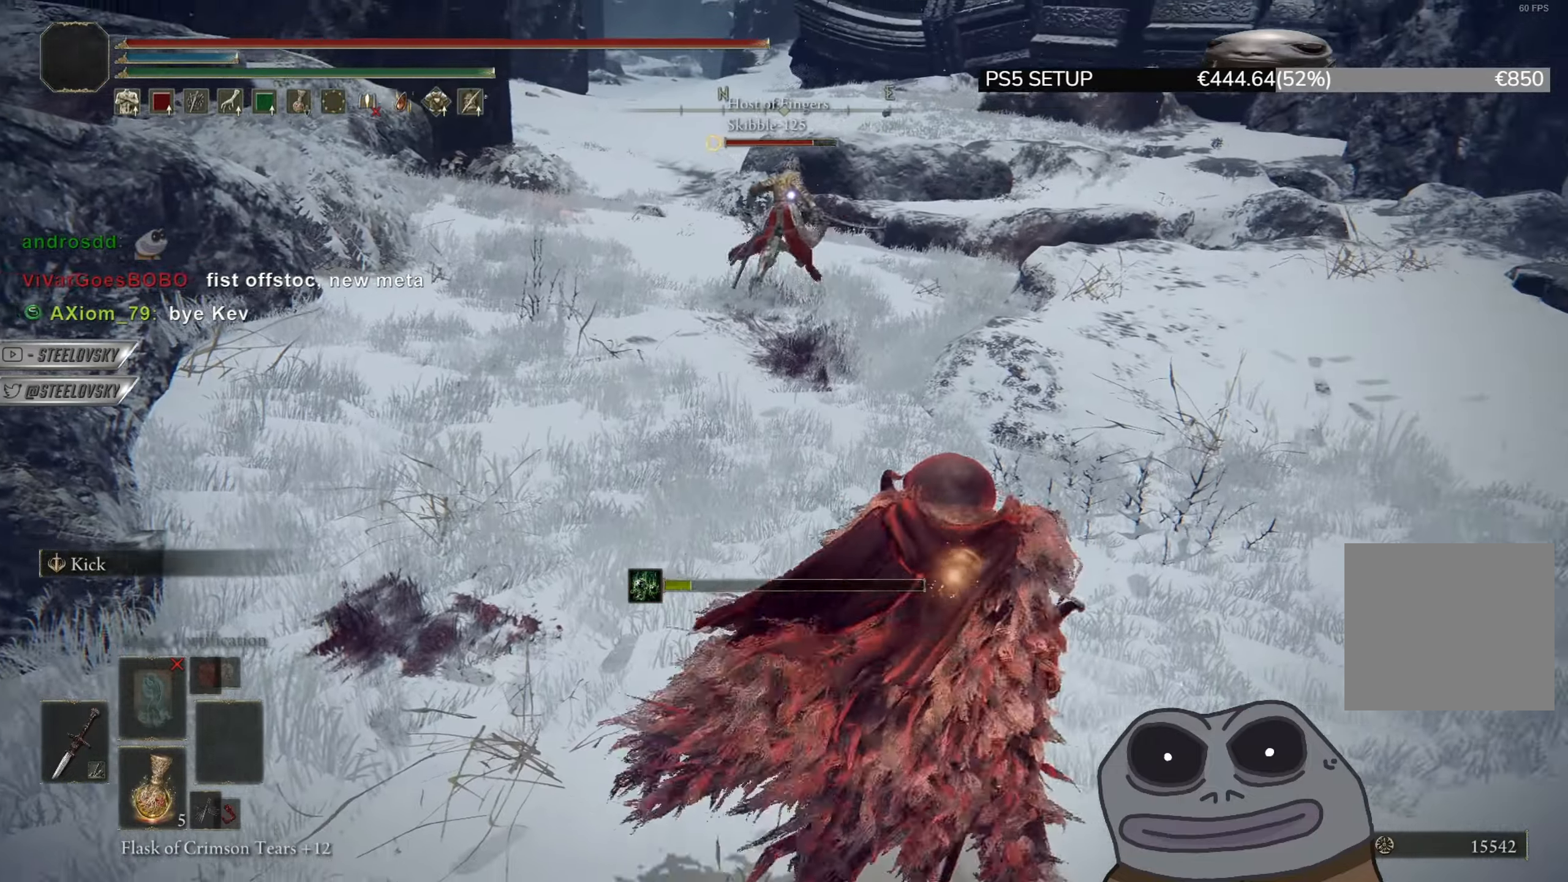
{"buttons": ["CIRCLE"], "left_stick": "up", "right_stick": "center", "events": [[333, "left_stick", "up"]]}
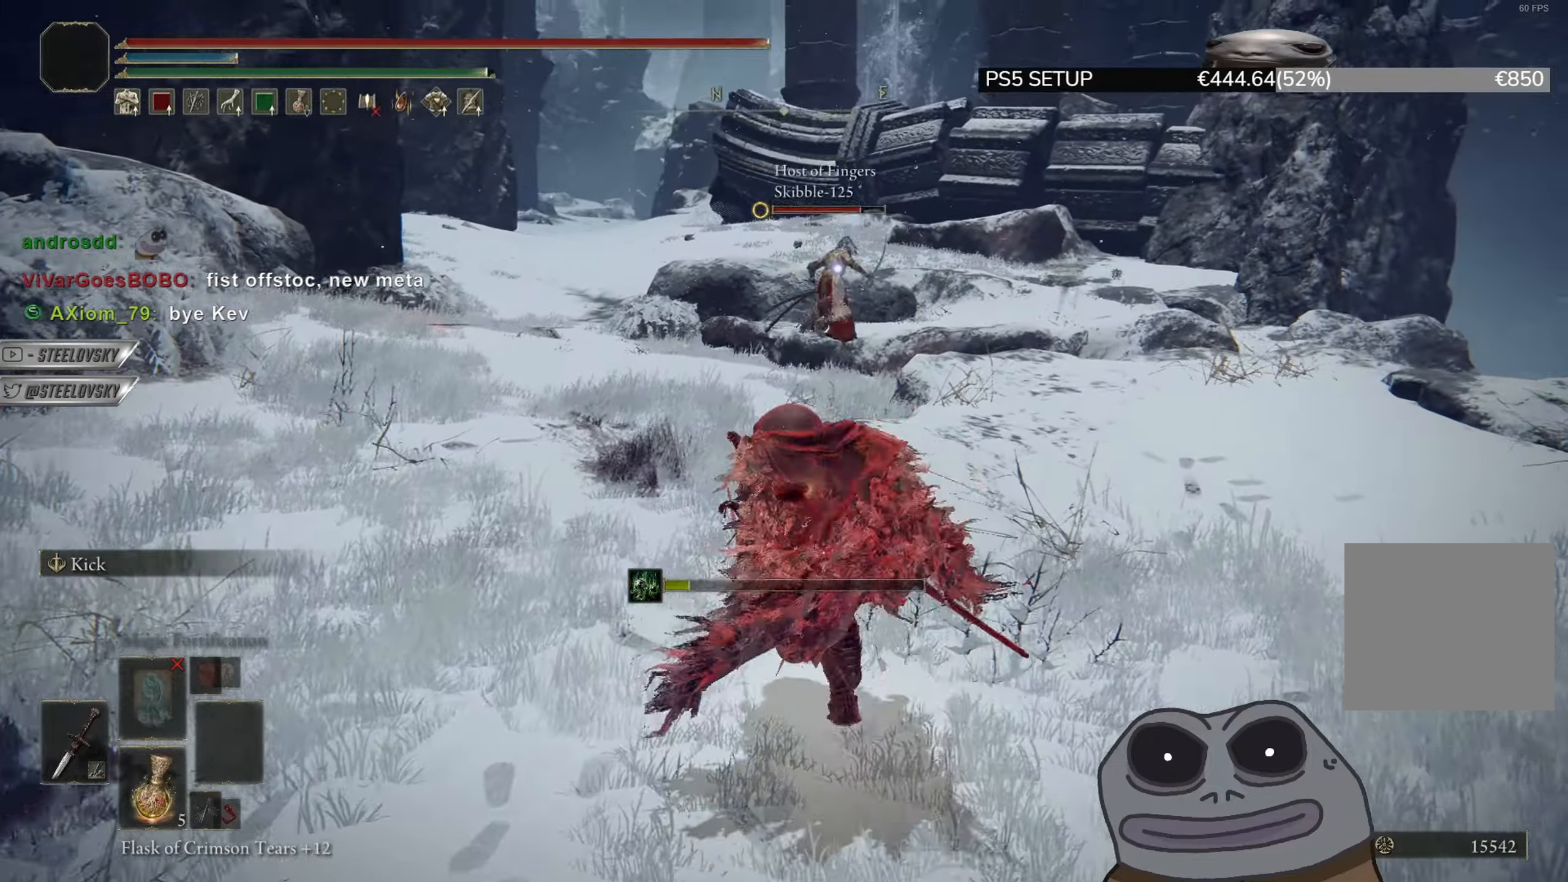
{"buttons": ["CIRCLE"], "left_stick": "up-left", "right_stick": "center", "events": [[334, "left_stick", "up-left"]]}
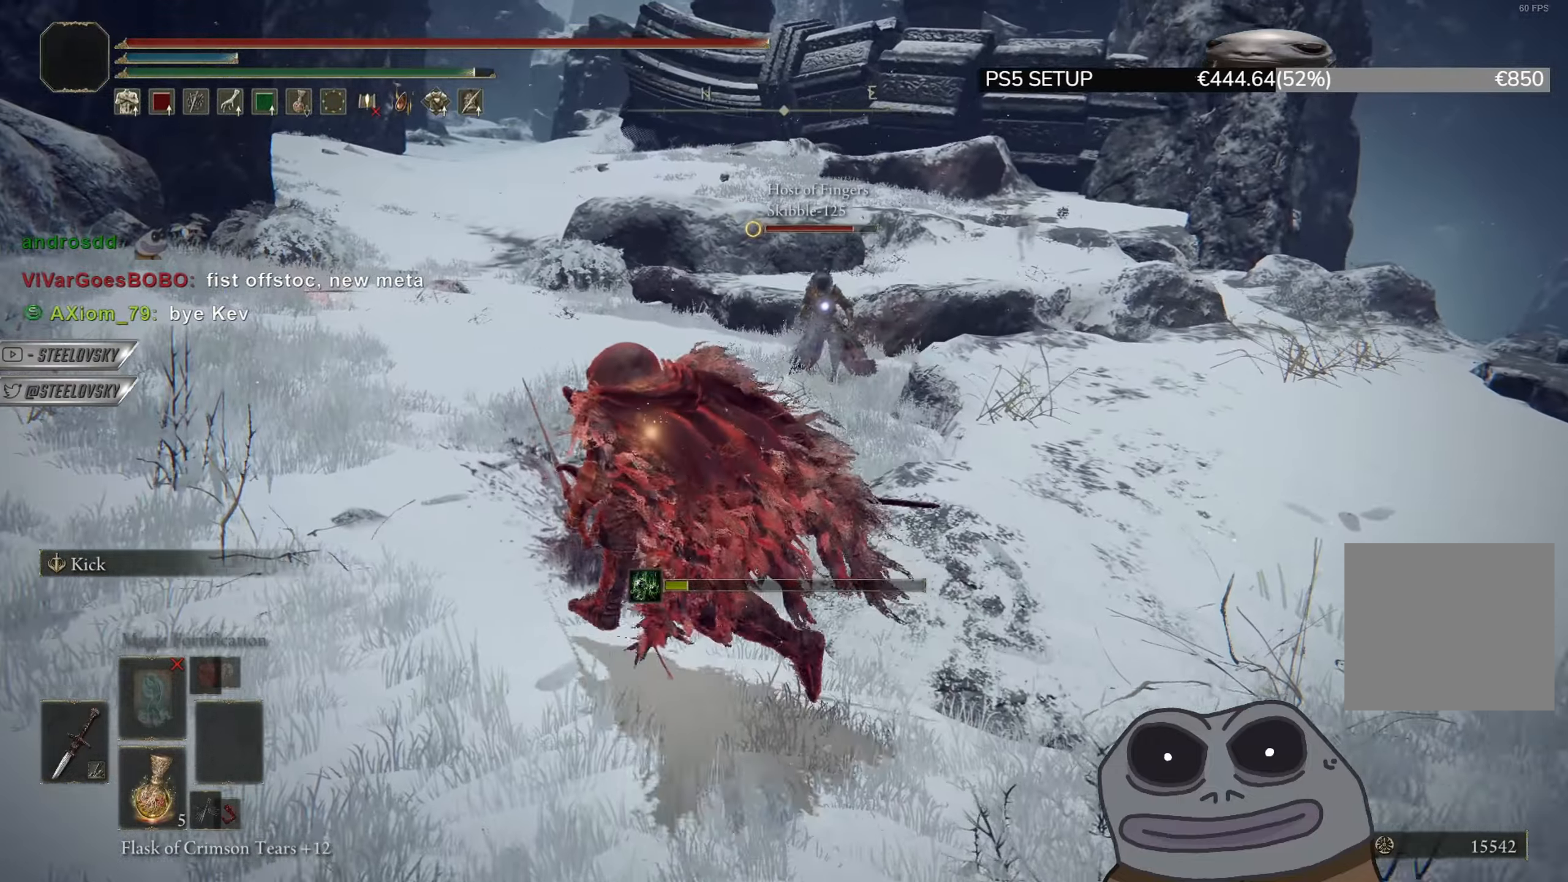
{"buttons": ["CIRCLE"], "left_stick": "up", "right_stick": "center", "events": [[200, "left_stick", "up"]]}
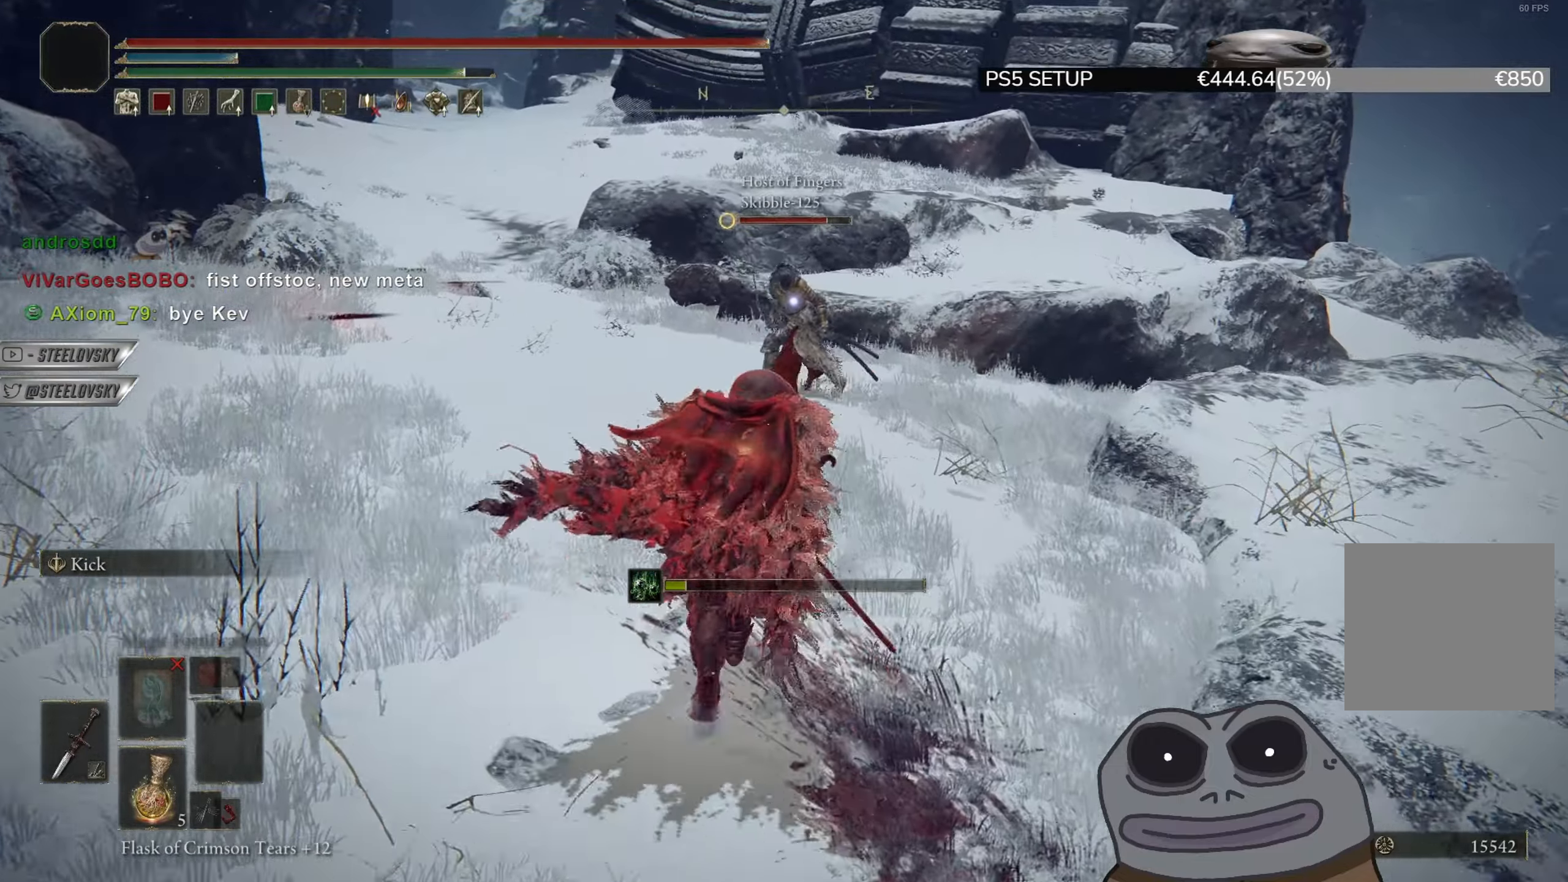
{"buttons": ["CIRCLE"], "left_stick": "down-left", "right_stick": "center", "events": [[134, "left_stick", "right"], [284, "left_stick", "down"], [334, "CIRCLE", "up"], [401, "CIRCLE", "down"], [467, "left_stick", "down-left"]]}
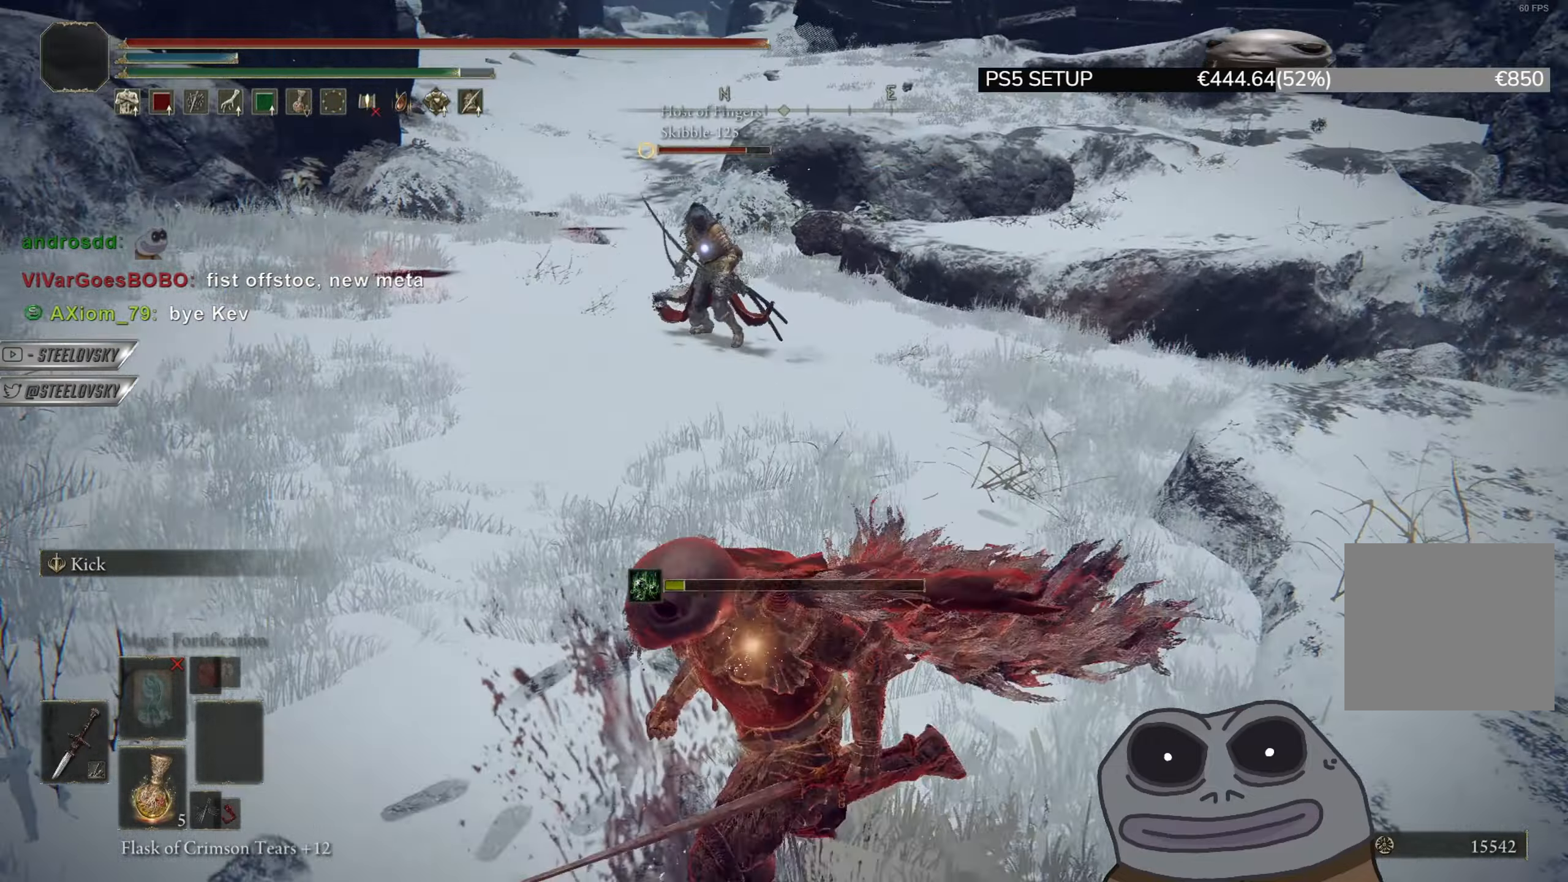
{"buttons": ["CIRCLE"], "left_stick": "up-left", "right_stick": "center", "events": [[283, "left_stick", "up-left"], [333, "left_stick", "up"], [467, "left_stick", "up-left"]]}
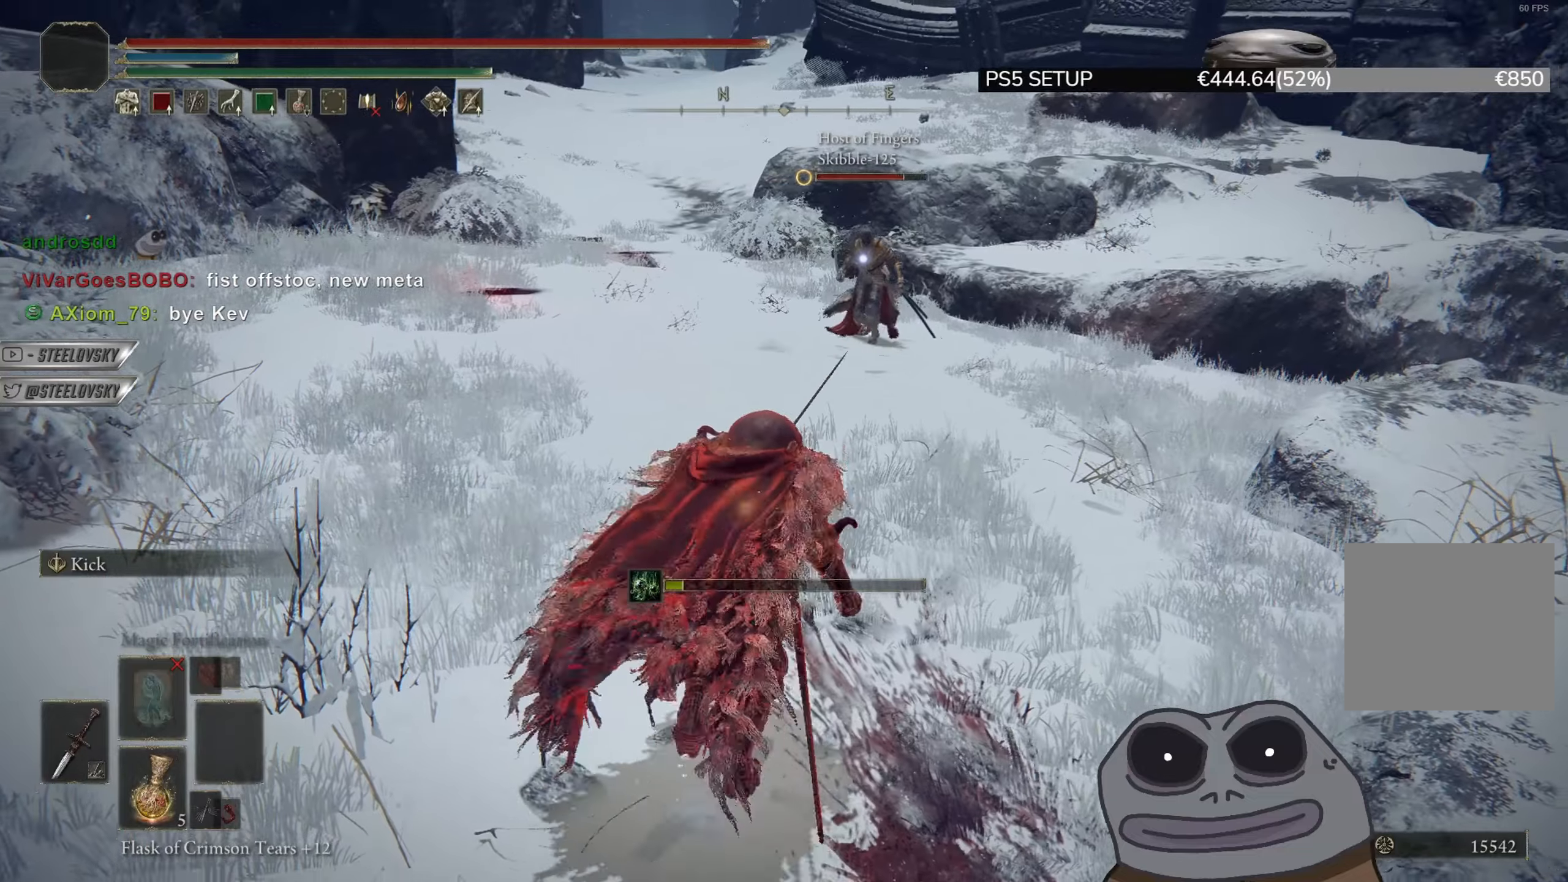
{"buttons": ["CIRCLE"], "left_stick": "up-left", "right_stick": "center", "events": [[67, "R3", "down"], [100, "left_stick", "up-right"], [100, "right_stick", "down-left"], [150, "right_stick", "center"], [167, "R3", "up"], [217, "CIRCLE", "up"], [234, "left_stick", "up"], [250, "R3", "down"], [317, "CIRCLE", "down"], [367, "R3", "up"], [417, "left_stick", "up-left"]]}